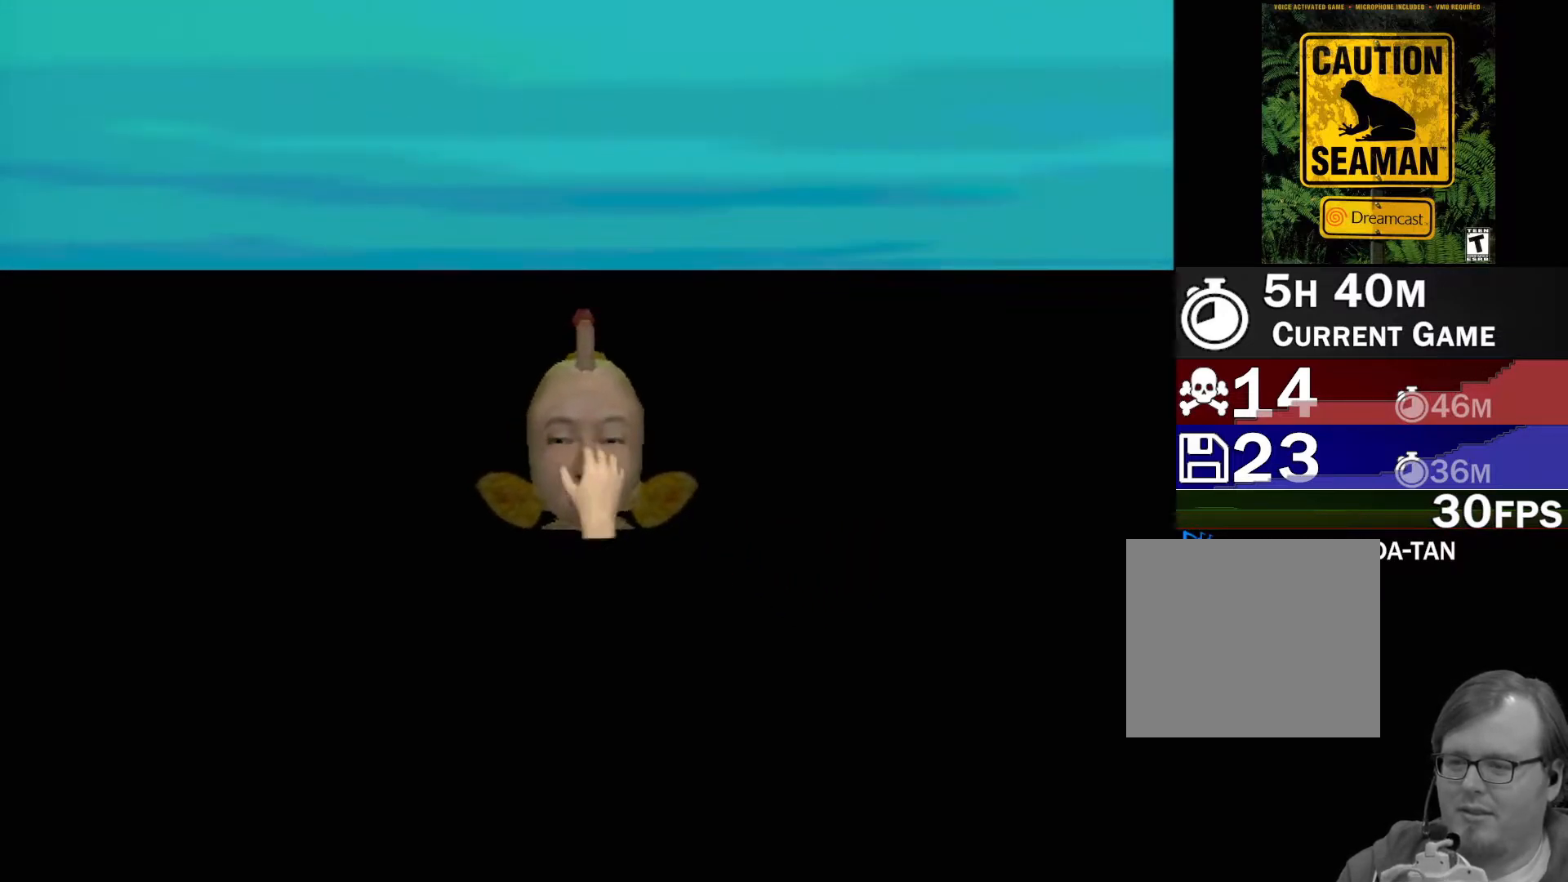
Gameplay with a controller (Xbox layout); each line is a JSON object with the inputs held at the frame after it. "events" lists button and stick changes between this image and that frame as [ms after this image, input, new state], when the widget could be followed in between. Not read: L2 L3 R2 R3 right_stick.
{"buttons": [], "left_stick": "center", "events": [[33, "X", "down"], [100, "X", "up"], [167, "X", "down"], [217, "X", "up"], [283, "X", "down"], [350, "X", "up"], [400, "X", "down"], [467, "X", "up"]]}
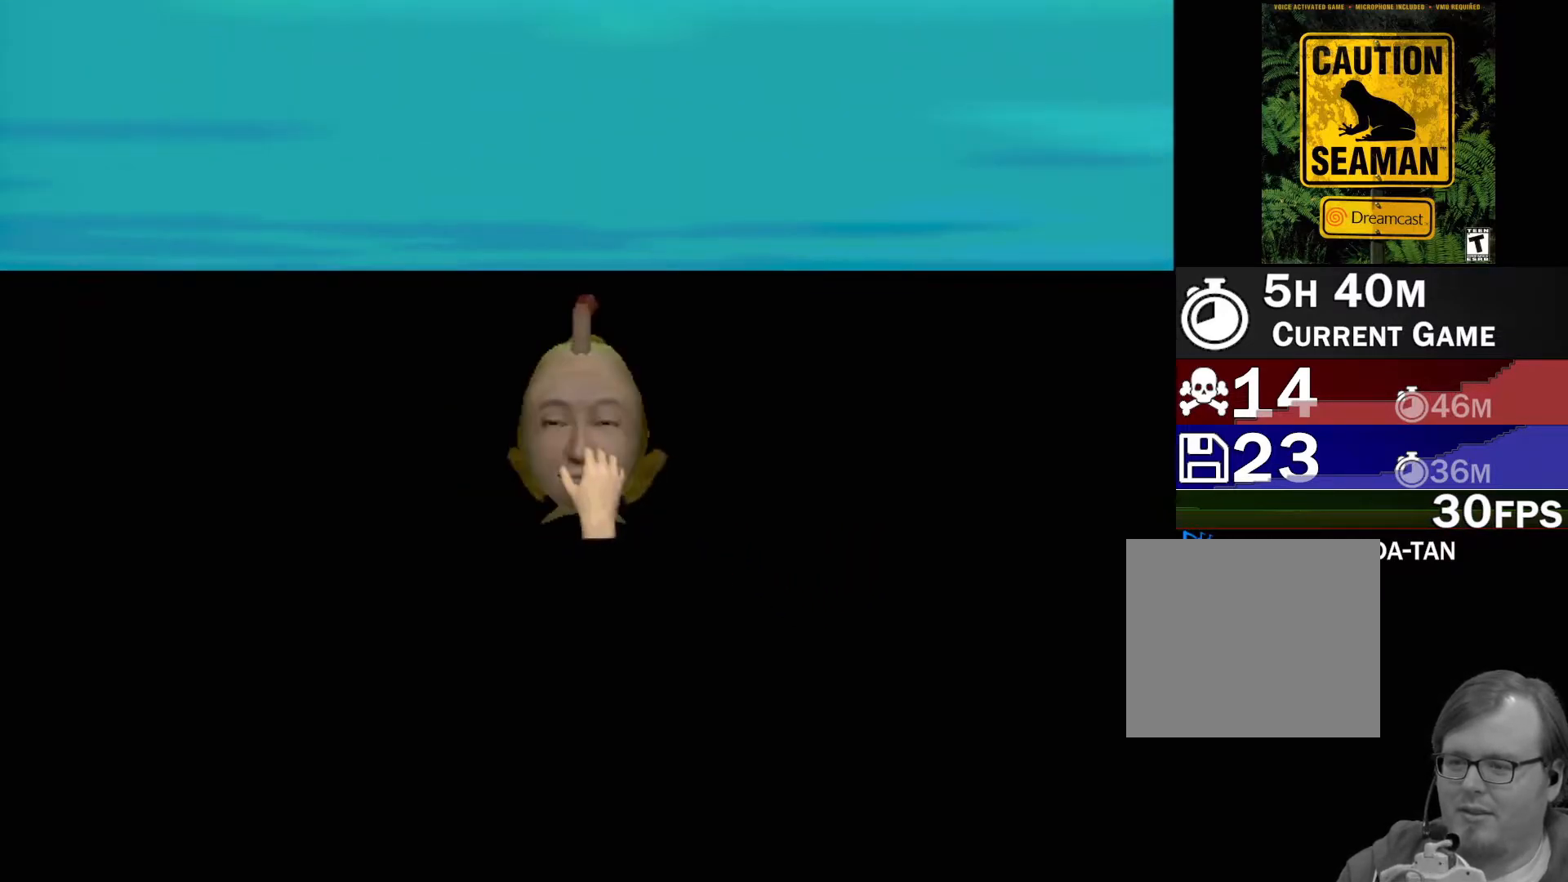
{"buttons": [], "left_stick": "center", "events": [[17, "left_stick", "up"], [33, "X", "down"], [83, "X", "up"], [150, "X", "down"], [150, "left_stick", "center"], [217, "X", "up"], [283, "X", "down"], [350, "X", "up"], [417, "X", "down"], [483, "X", "up"]]}
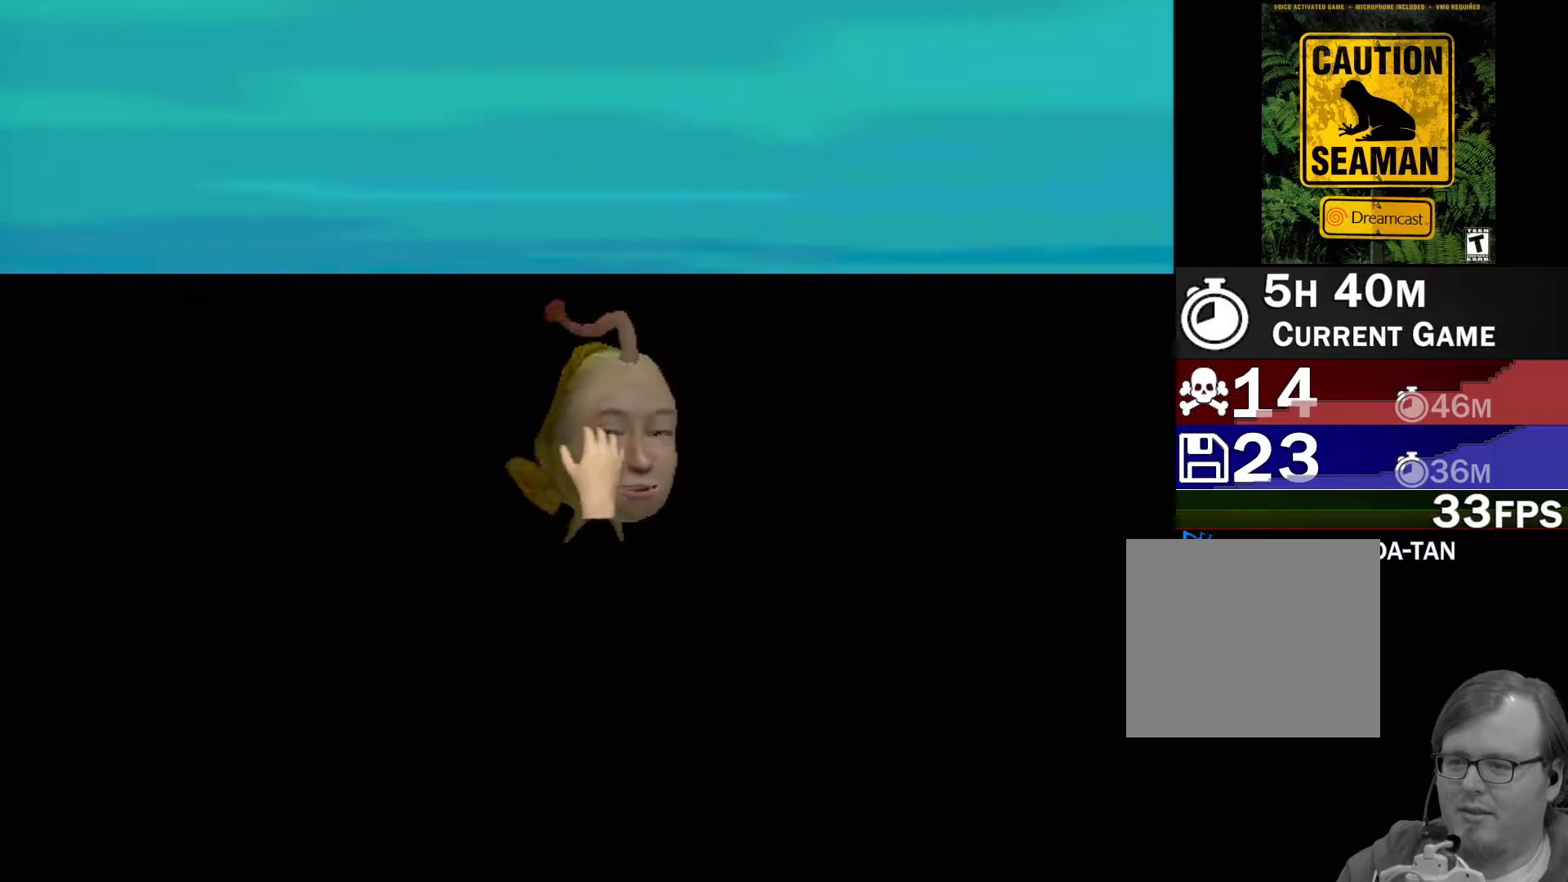
{"buttons": ["X"], "left_stick": "center", "events": [[50, "X", "down"], [117, "X", "up"], [217, "X", "down"], [250, "X", "up"], [317, "X", "down"], [383, "X", "up"], [467, "X", "down"]]}
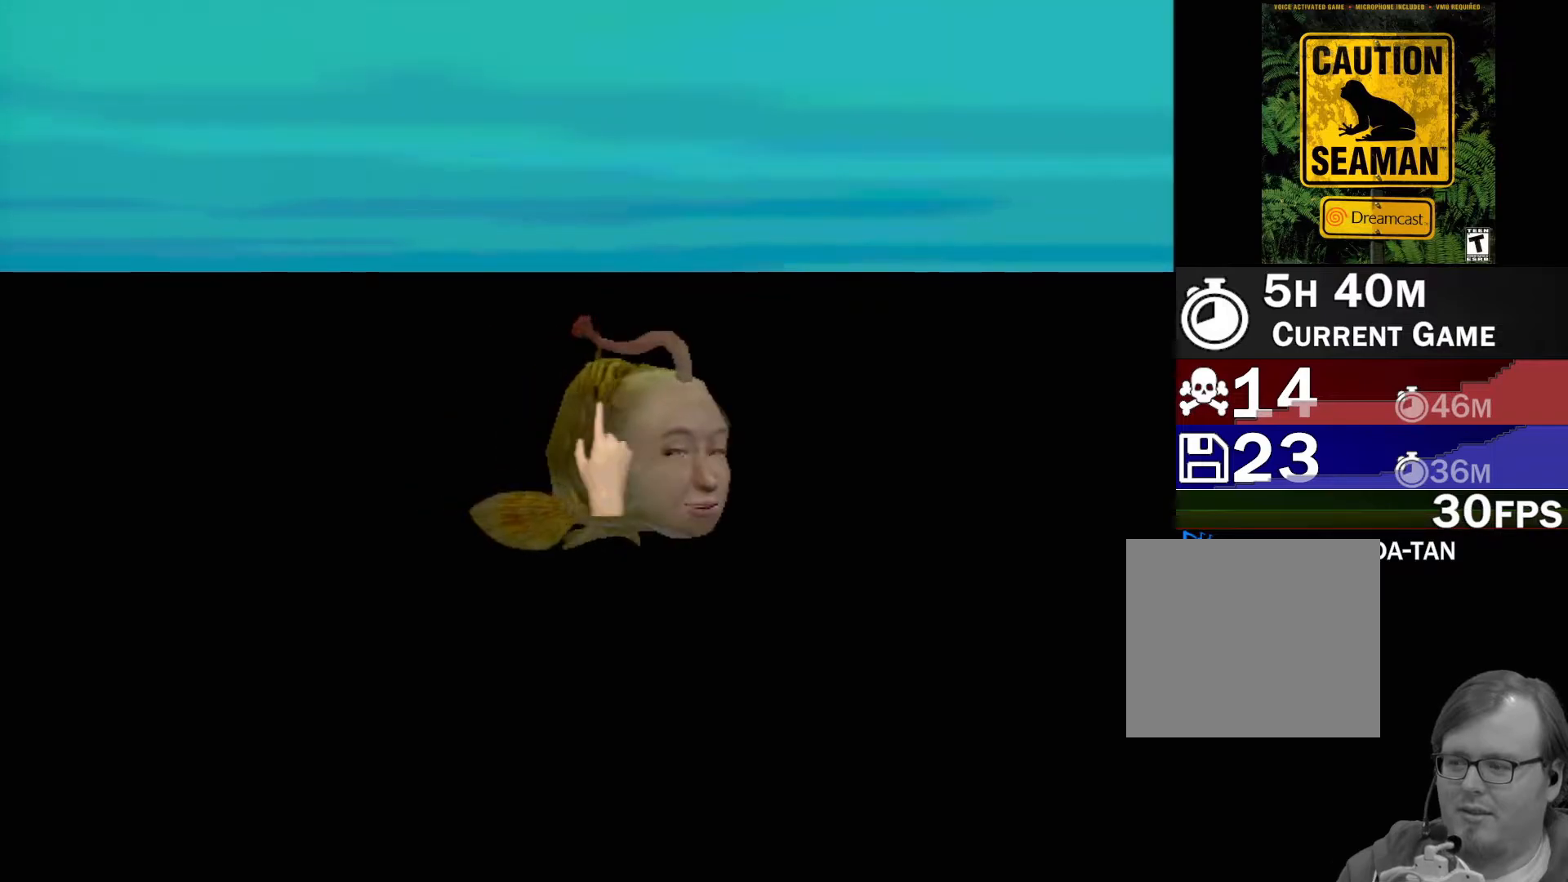
{"buttons": ["X"], "left_stick": "center", "events": [[17, "X", "up"], [100, "X", "down"], [150, "X", "up"], [233, "X", "down"], [283, "X", "up"], [367, "X", "down"], [400, "X", "up"], [500, "X", "down"]]}
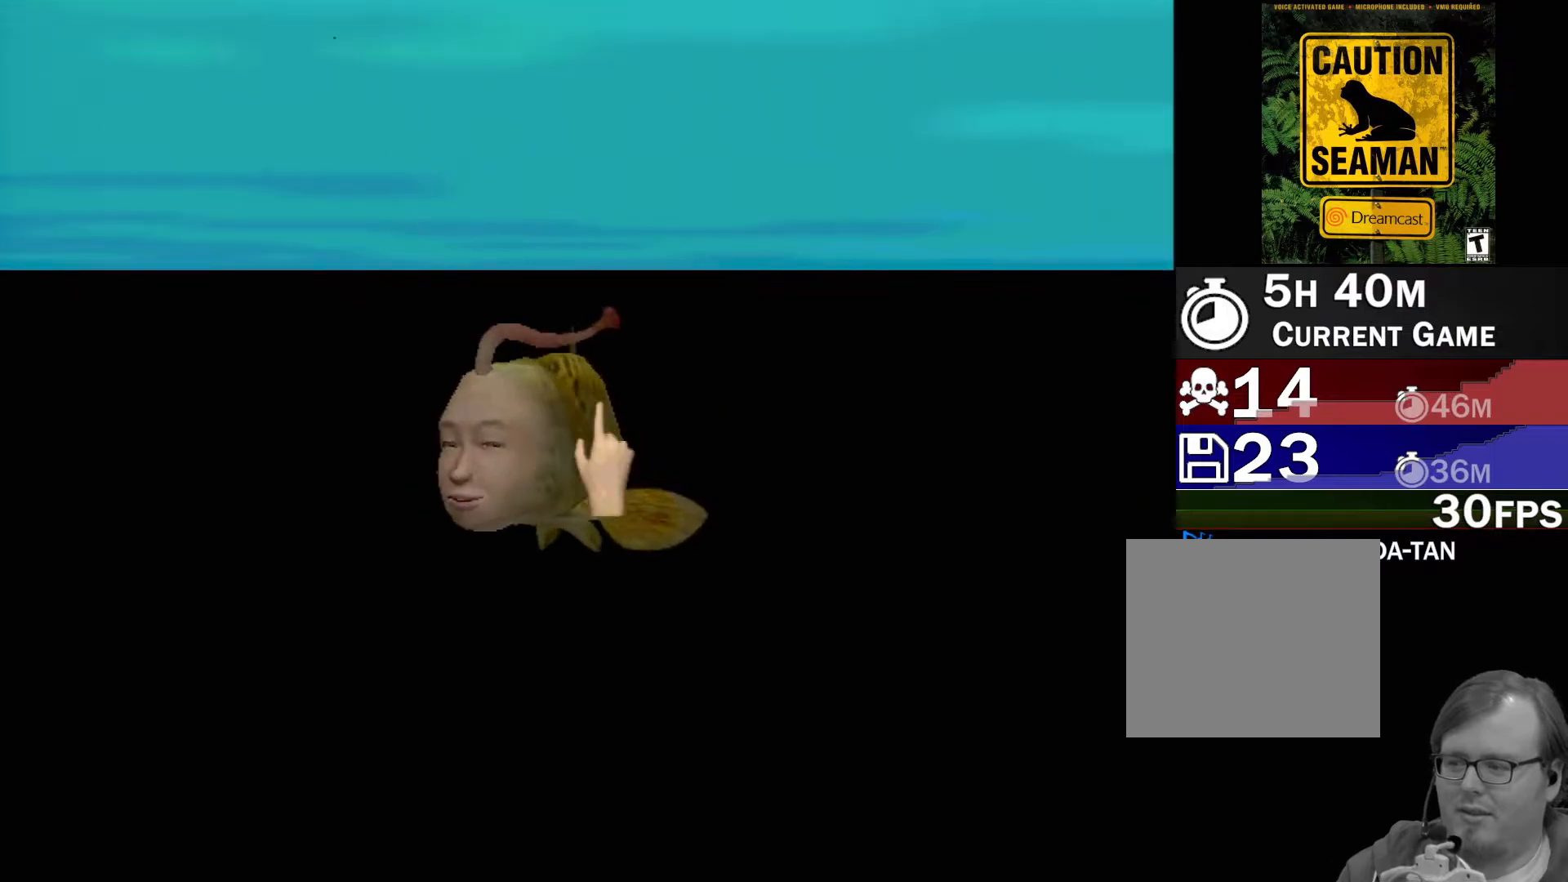
{"buttons": [], "left_stick": "center", "events": [[50, "X", "up"], [133, "X", "down"], [183, "X", "up"], [267, "X", "down"], [333, "X", "up"], [417, "X", "down"], [483, "X", "up"]]}
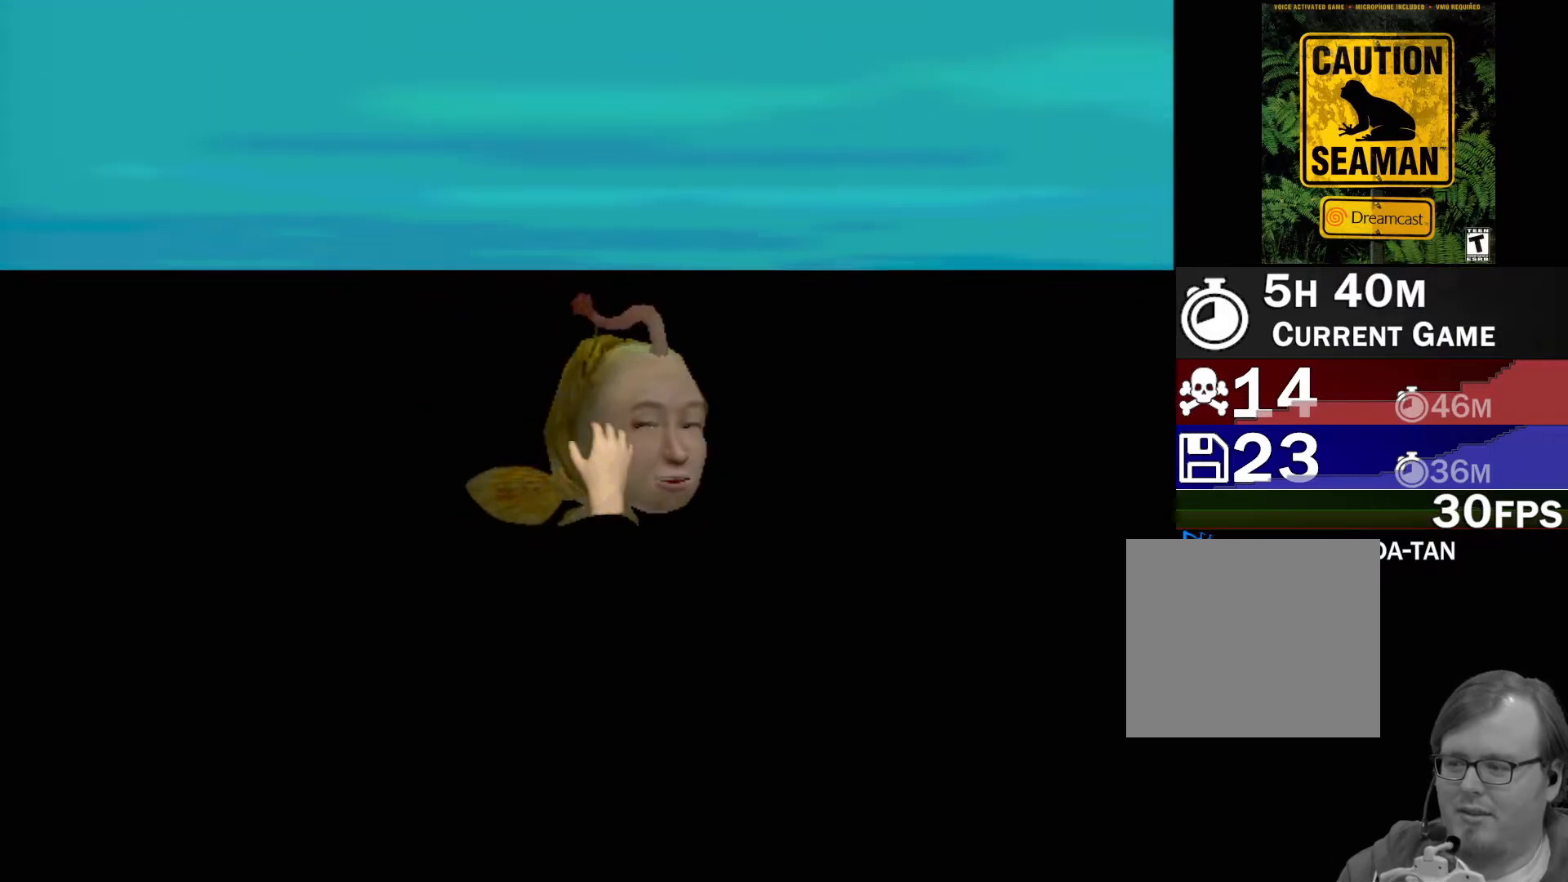
{"buttons": ["X"], "left_stick": "center", "events": [[50, "X", "down"], [117, "X", "up"], [200, "X", "down"], [267, "X", "up"], [333, "X", "down"], [400, "X", "up"], [467, "X", "down"]]}
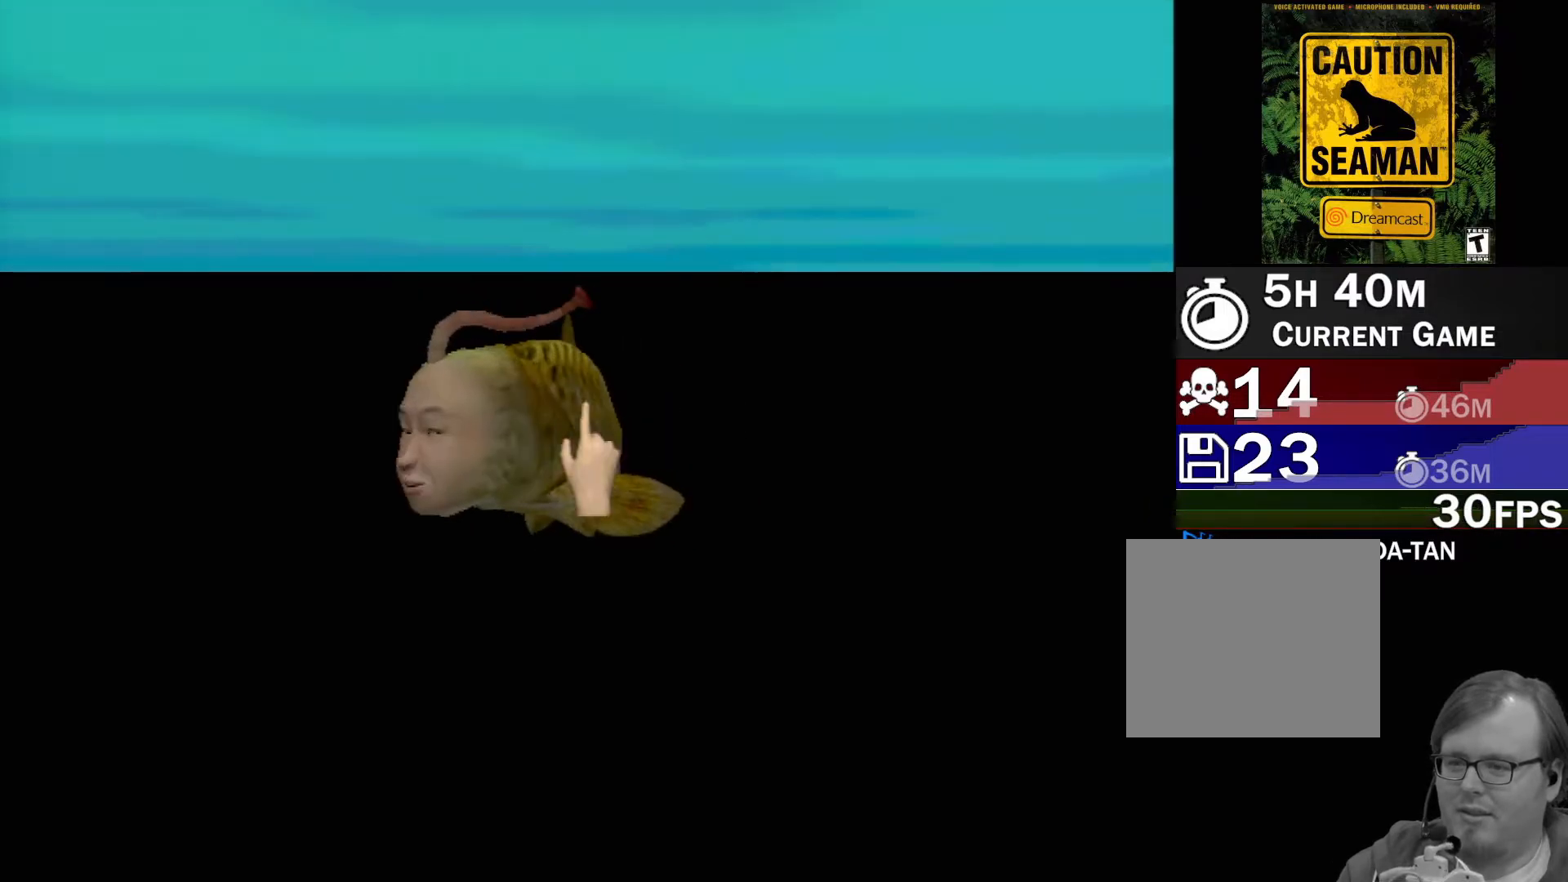
{"buttons": [], "left_stick": "center", "events": [[33, "X", "up"], [150, "X", "down"], [167, "X", "up"], [250, "X", "down"], [317, "X", "up"], [400, "X", "down"], [450, "X", "up"]]}
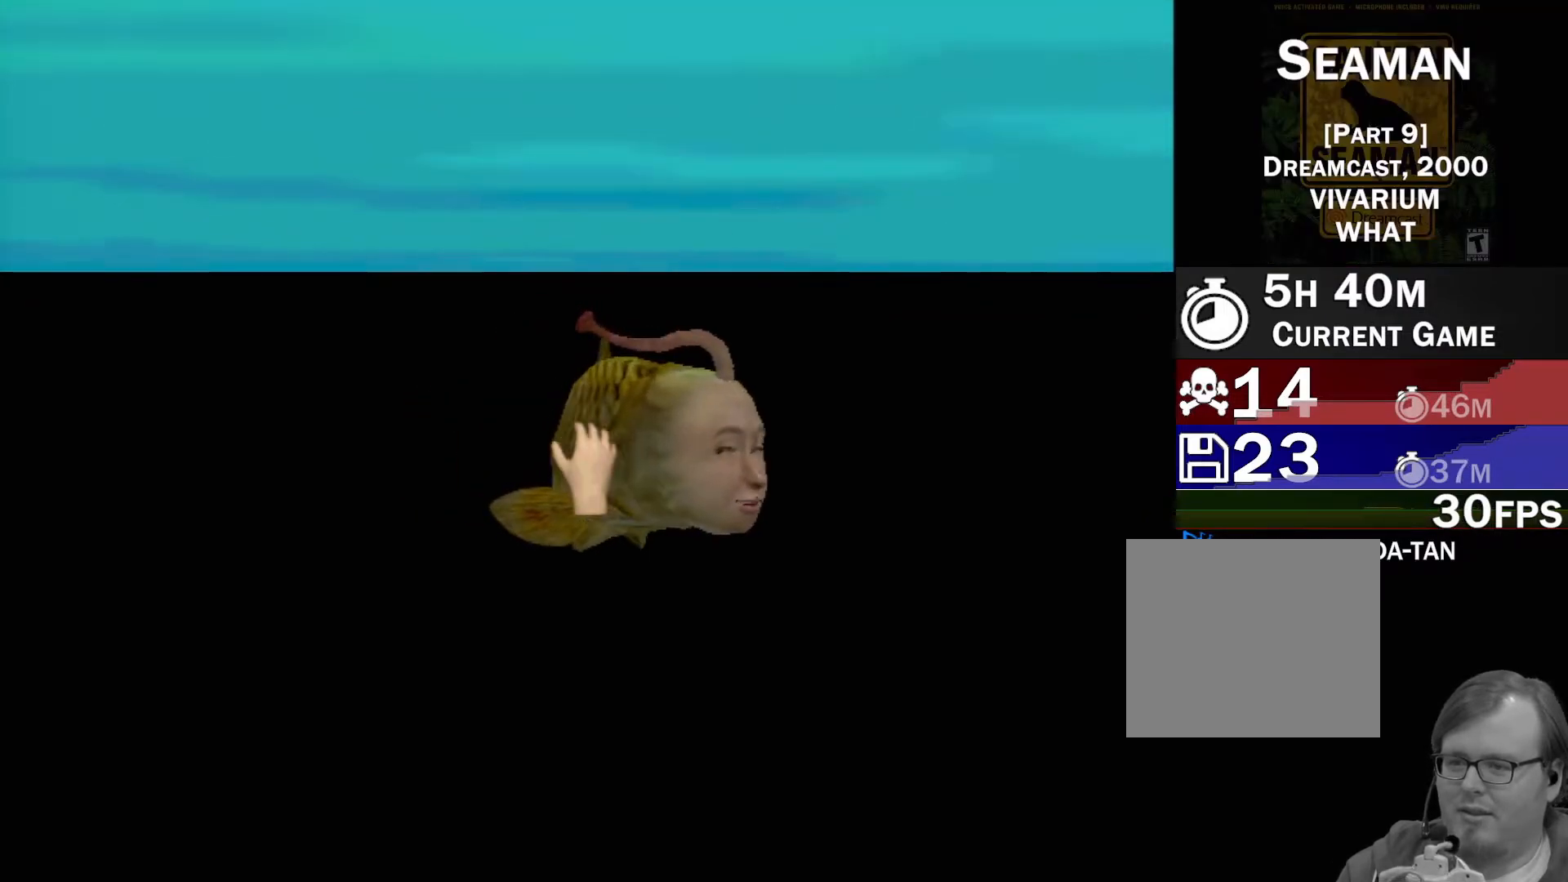
{"buttons": [], "left_stick": "center", "events": [[50, "X", "down"], [117, "X", "up"], [183, "X", "down"], [233, "X", "up"], [317, "X", "down"], [383, "X", "up"], [433, "X", "down"], [500, "X", "up"]]}
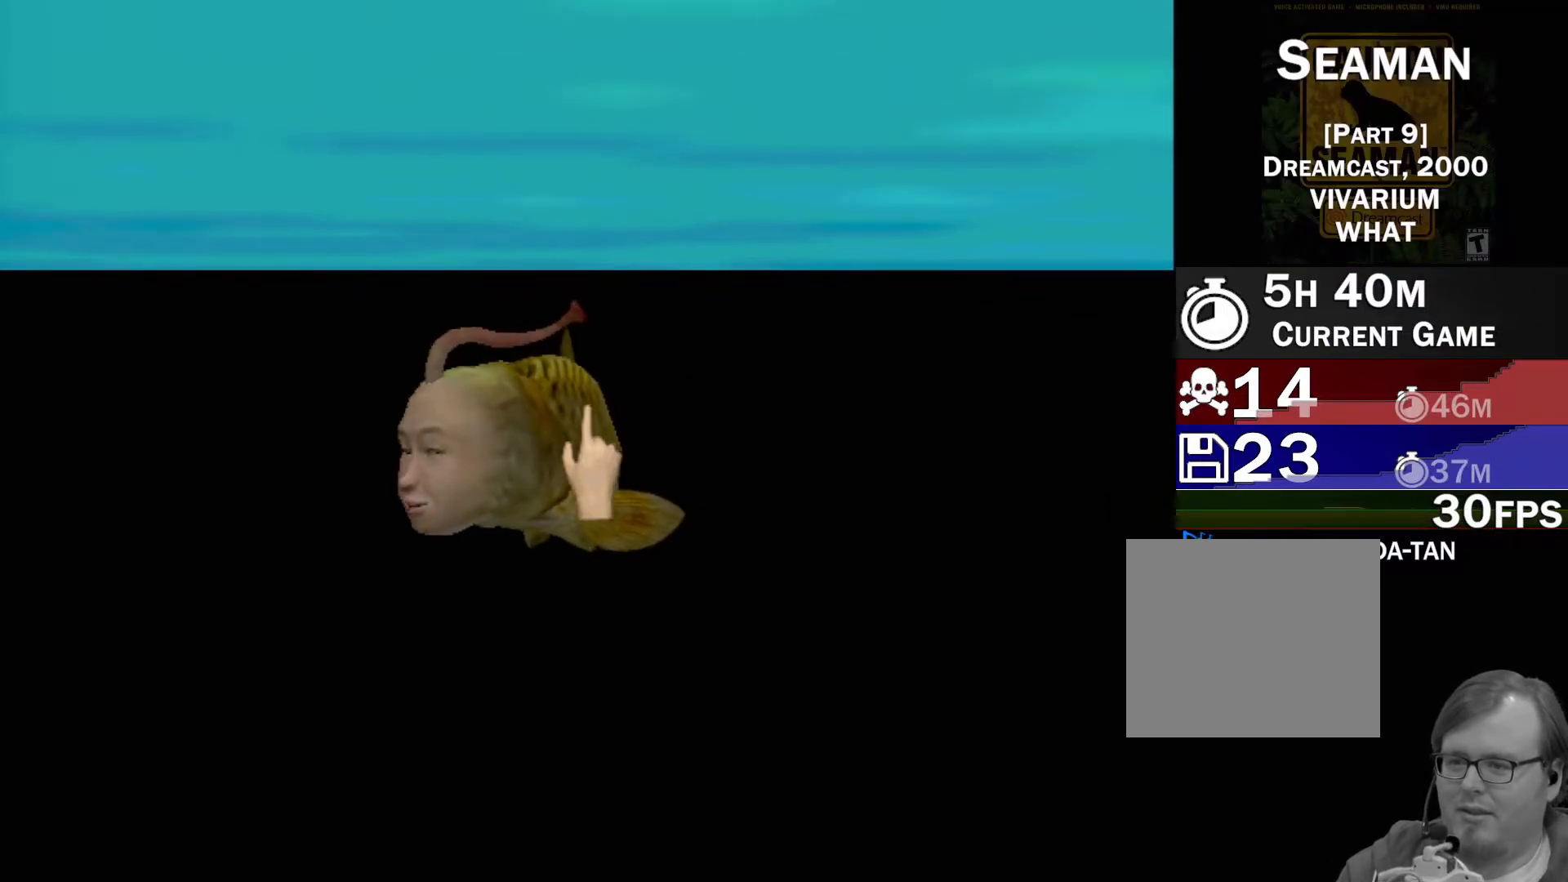
{"buttons": ["X"], "left_stick": "center", "events": [[83, "X", "down"], [150, "X", "up"], [217, "X", "down"], [283, "X", "up"], [350, "X", "down"], [417, "X", "up"], [500, "X", "down"]]}
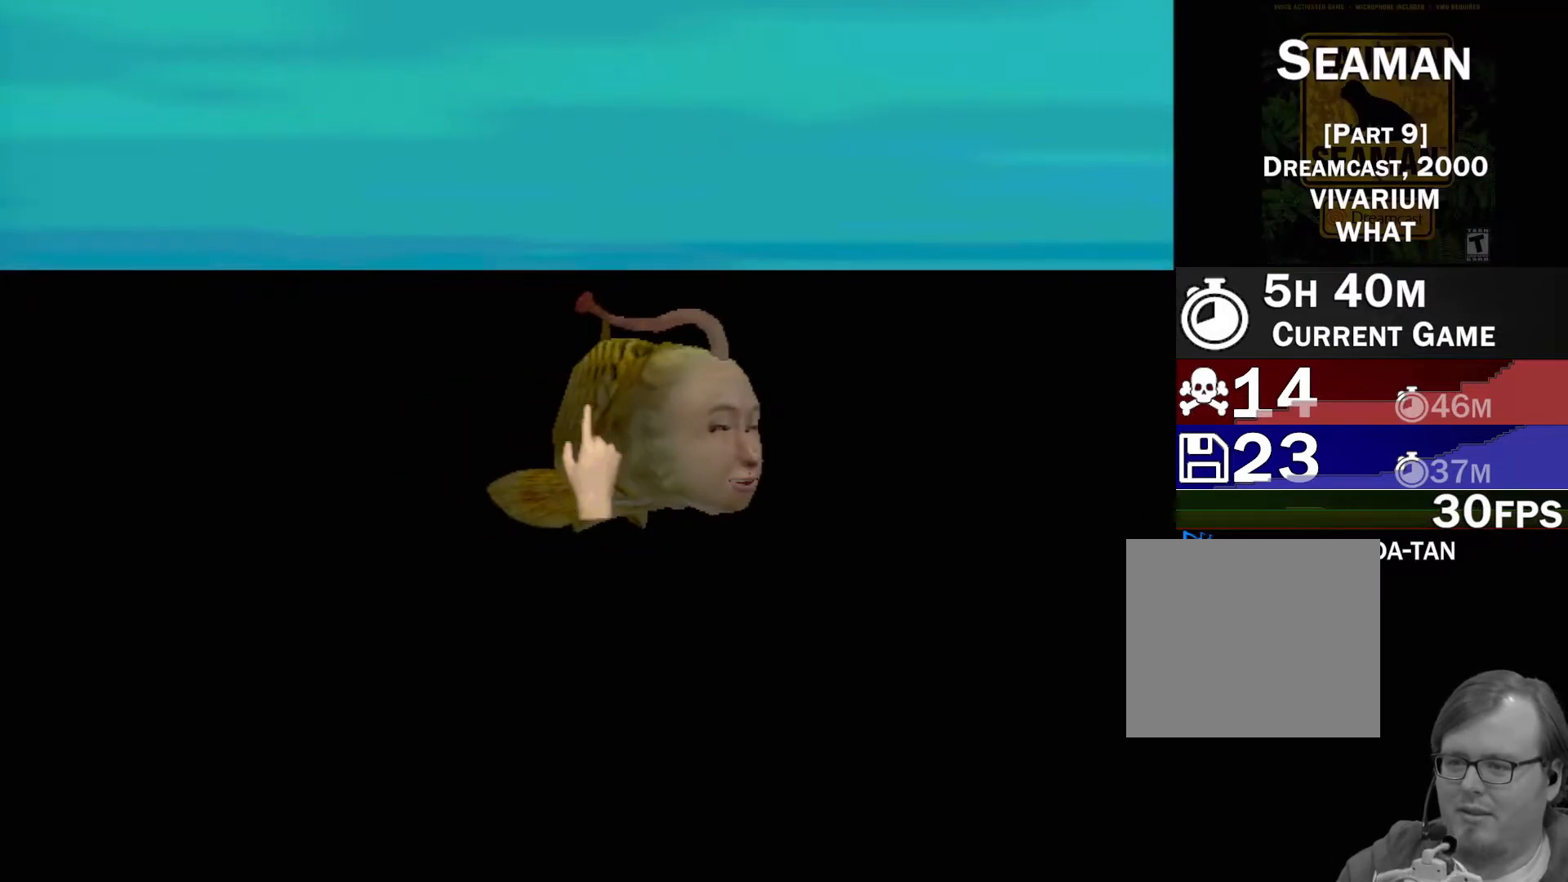
{"buttons": [], "left_stick": "center", "events": [[50, "X", "up"], [133, "X", "down"], [217, "X", "up"], [283, "X", "down"], [367, "X", "up"], [417, "X", "down"], [483, "X", "up"]]}
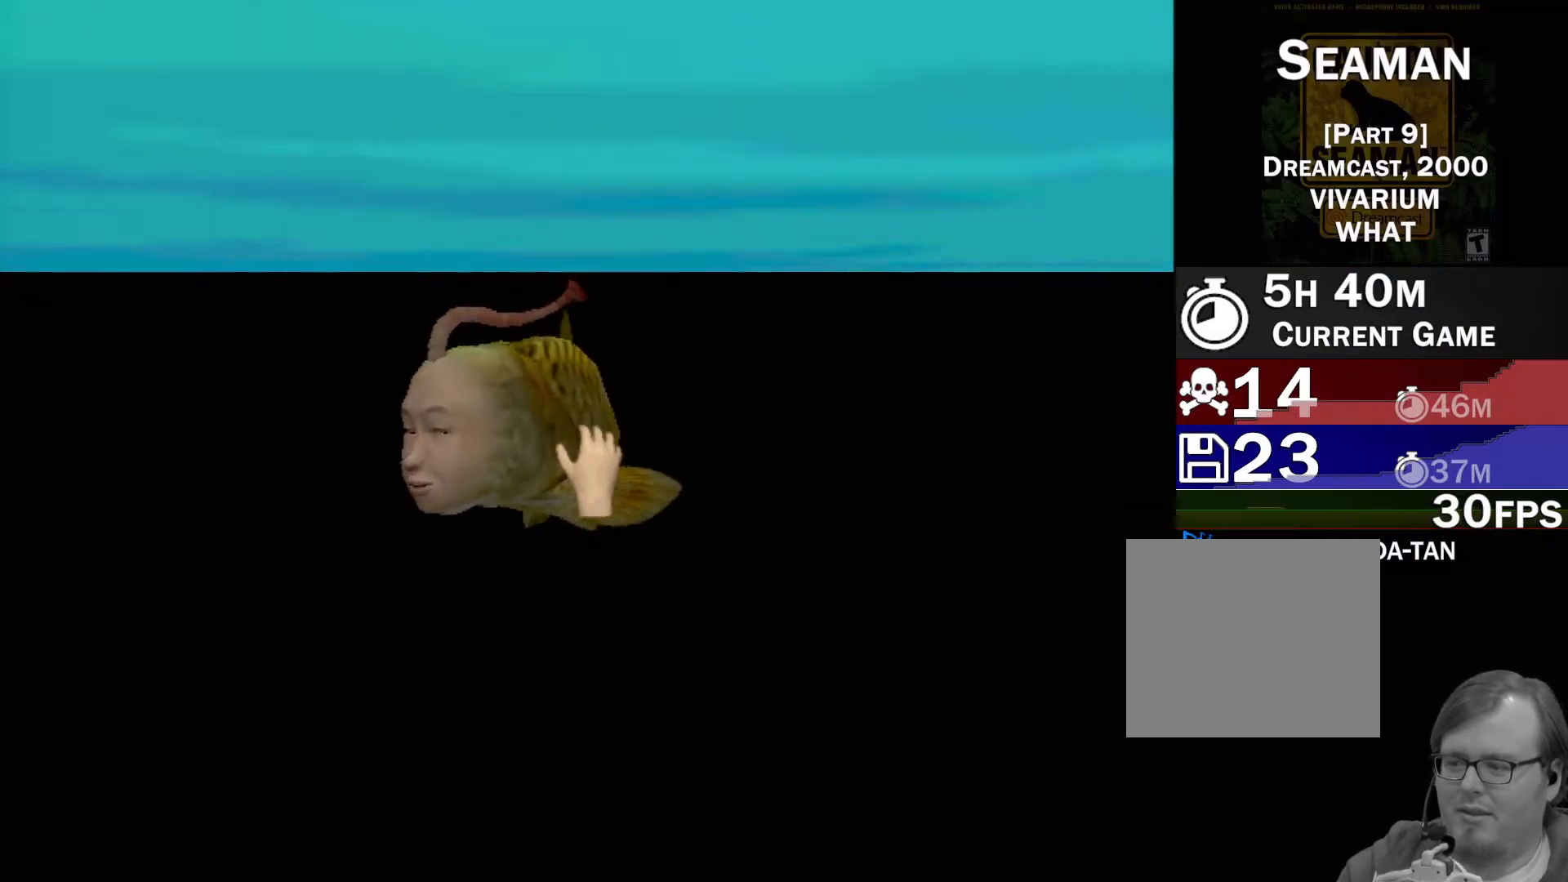
{"buttons": ["X"], "left_stick": "center", "events": [[33, "X", "down"], [100, "X", "up"], [183, "X", "down"], [250, "X", "up"], [317, "X", "down"], [383, "X", "up"], [467, "X", "down"]]}
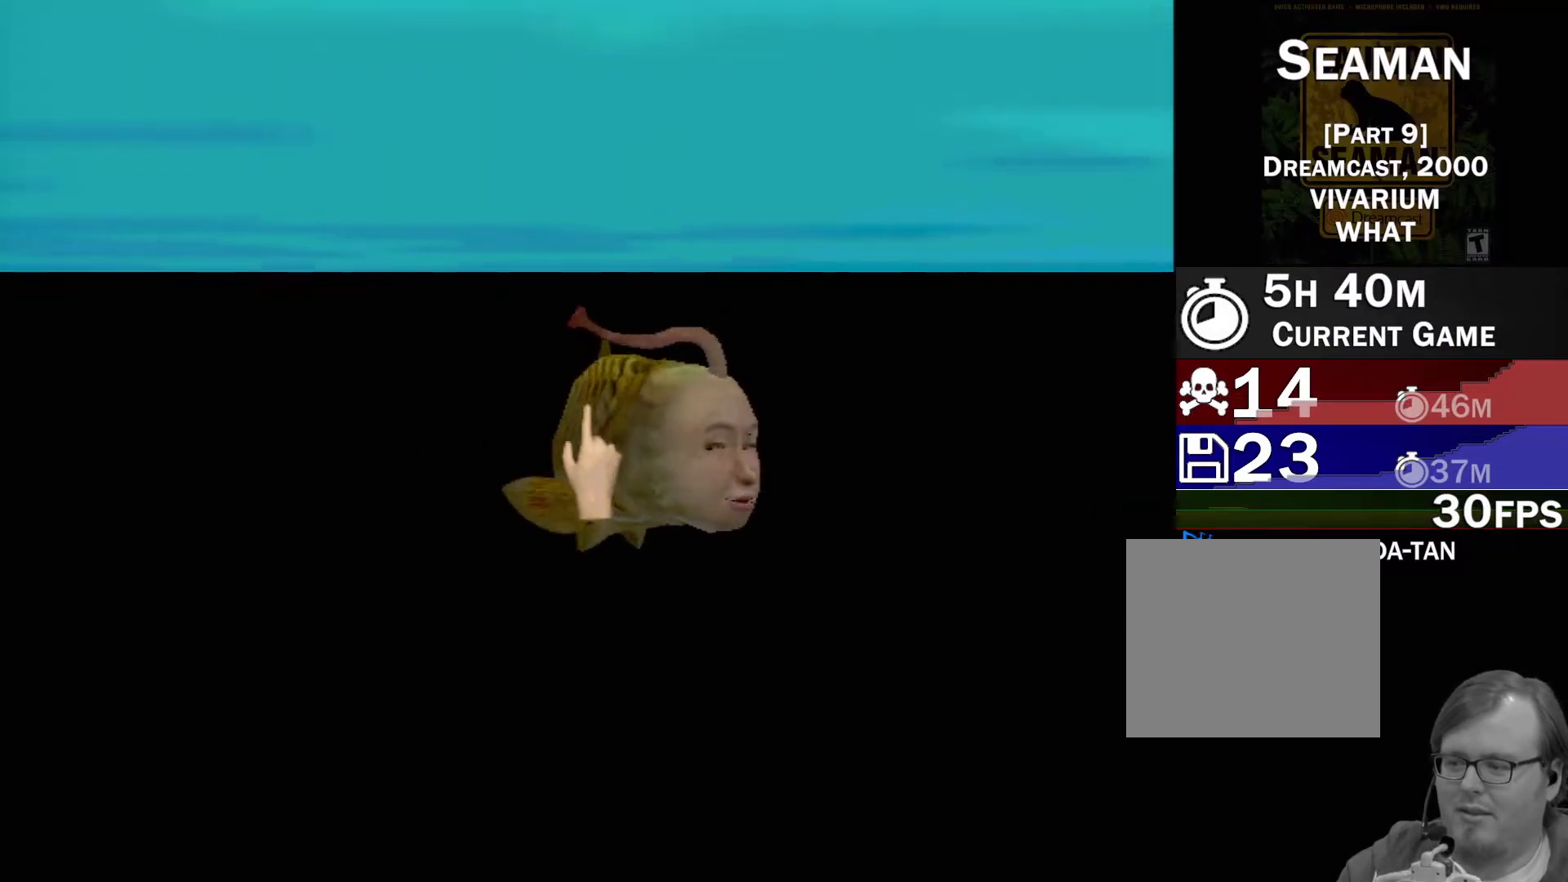
{"buttons": [], "left_stick": "center", "events": [[17, "X", "up"], [100, "X", "down"], [167, "X", "up"], [250, "X", "down"], [333, "X", "up"], [383, "X", "down"], [450, "X", "up"]]}
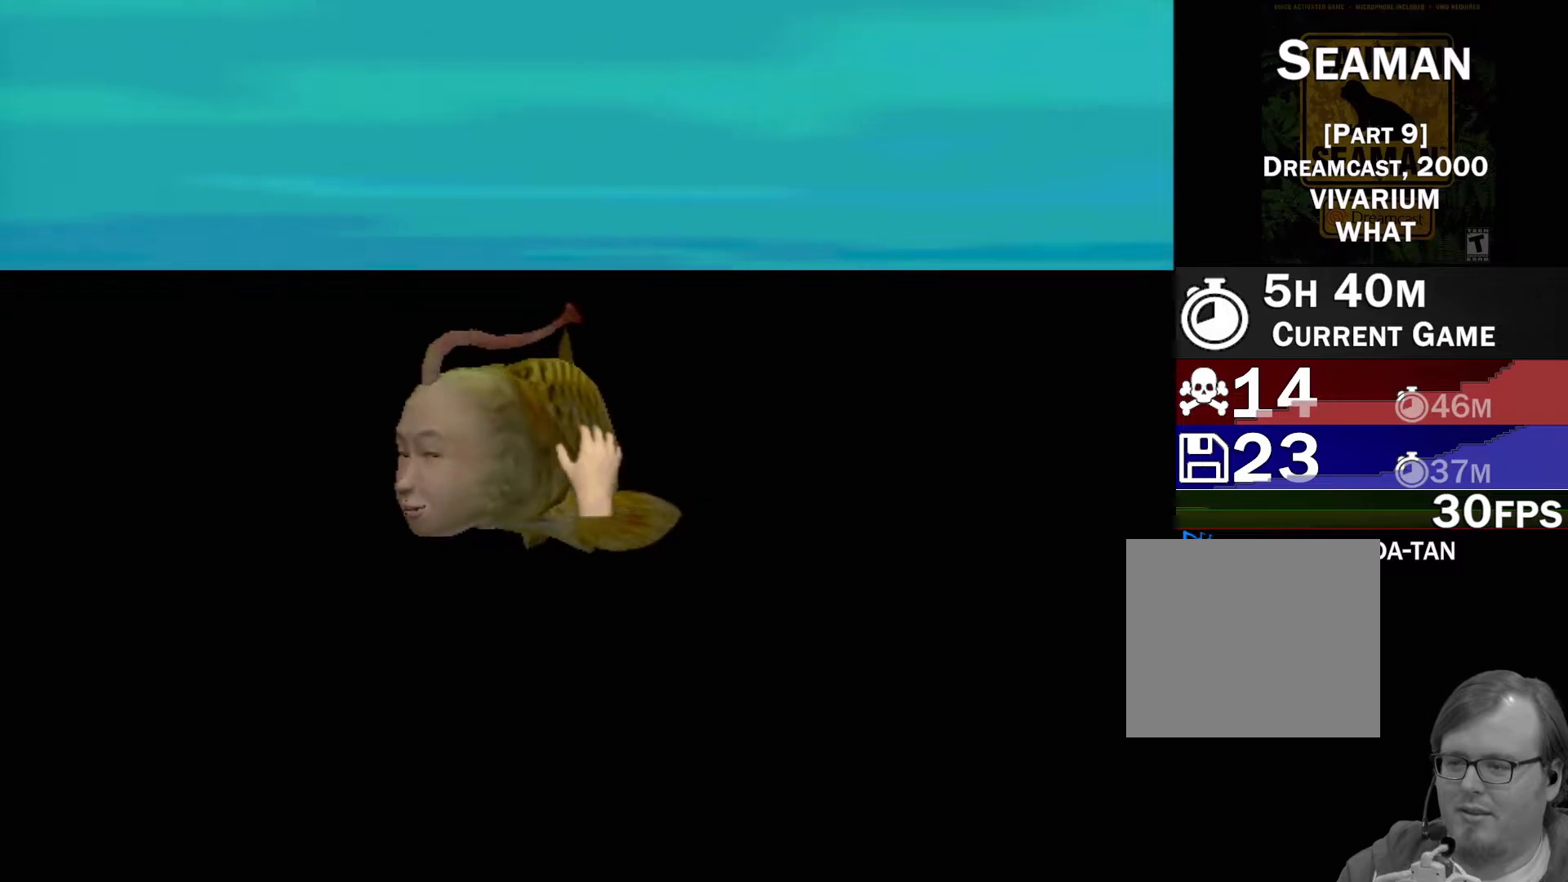
{"buttons": ["X"], "left_stick": "center", "events": [[33, "X", "down"], [117, "X", "up"], [167, "X", "down"], [233, "X", "up"], [300, "X", "down"], [367, "X", "up"], [450, "X", "down"]]}
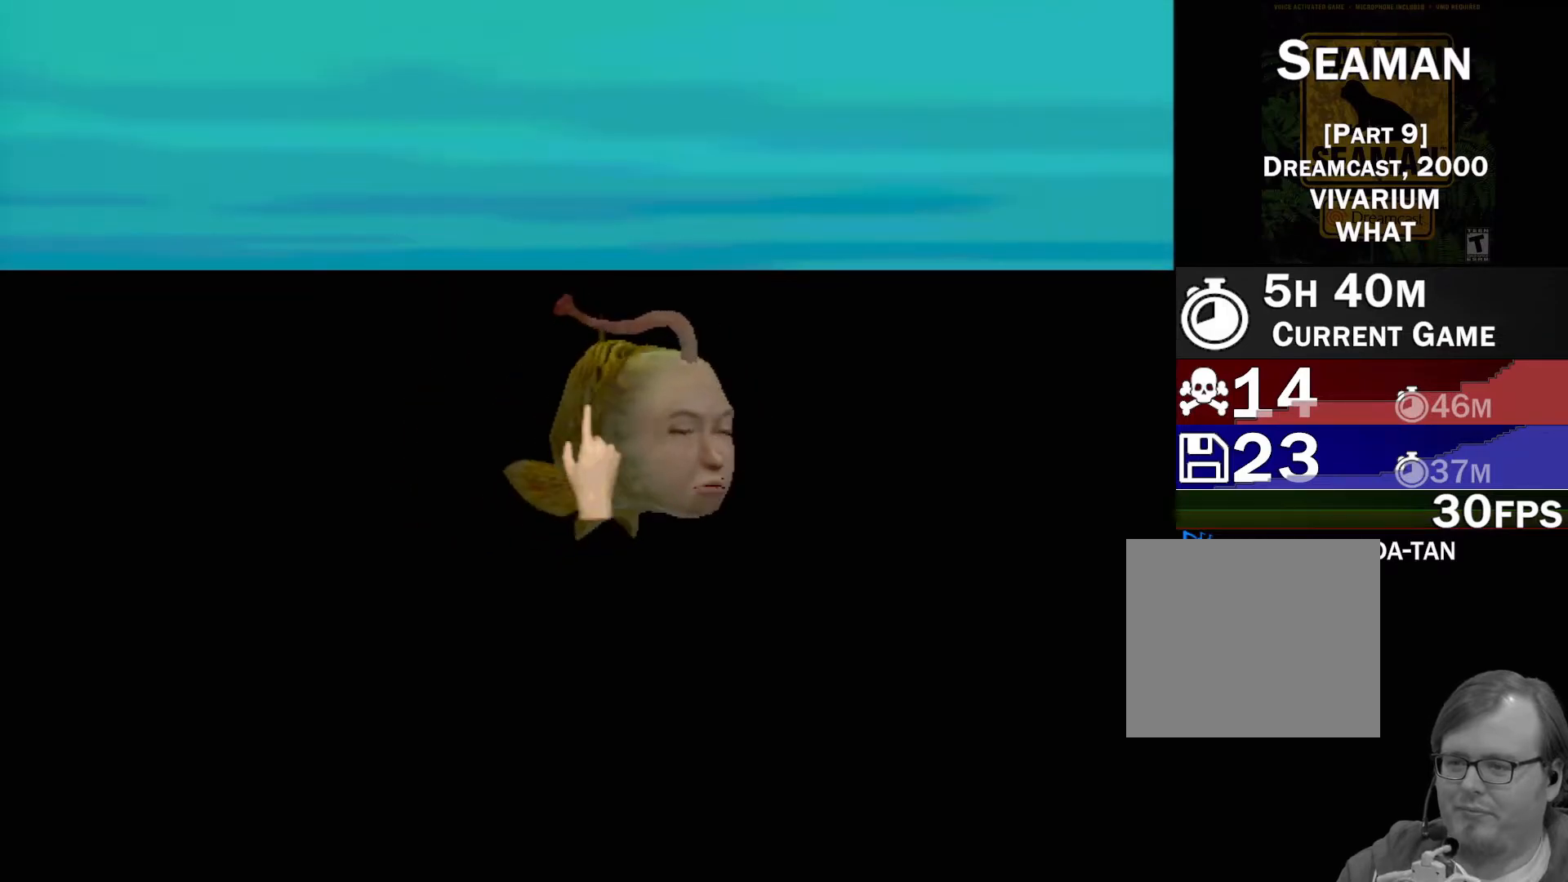
{"buttons": [], "left_stick": "center", "events": [[17, "X", "up"], [83, "X", "down"], [150, "X", "up"]]}
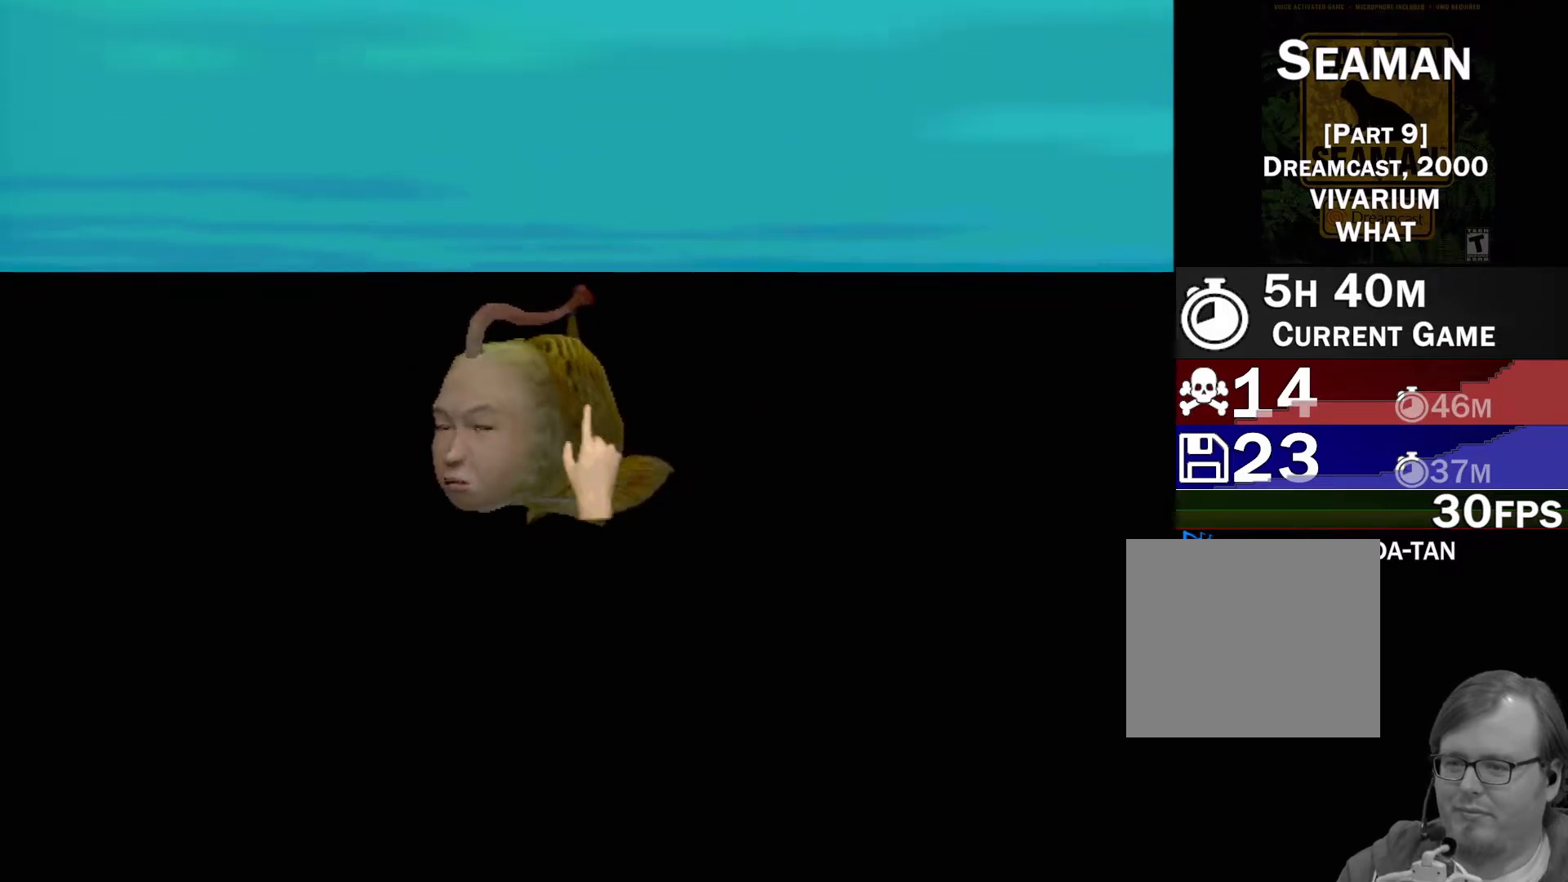
{"buttons": [], "left_stick": "right", "events": [[383, "left_stick", "right"]]}
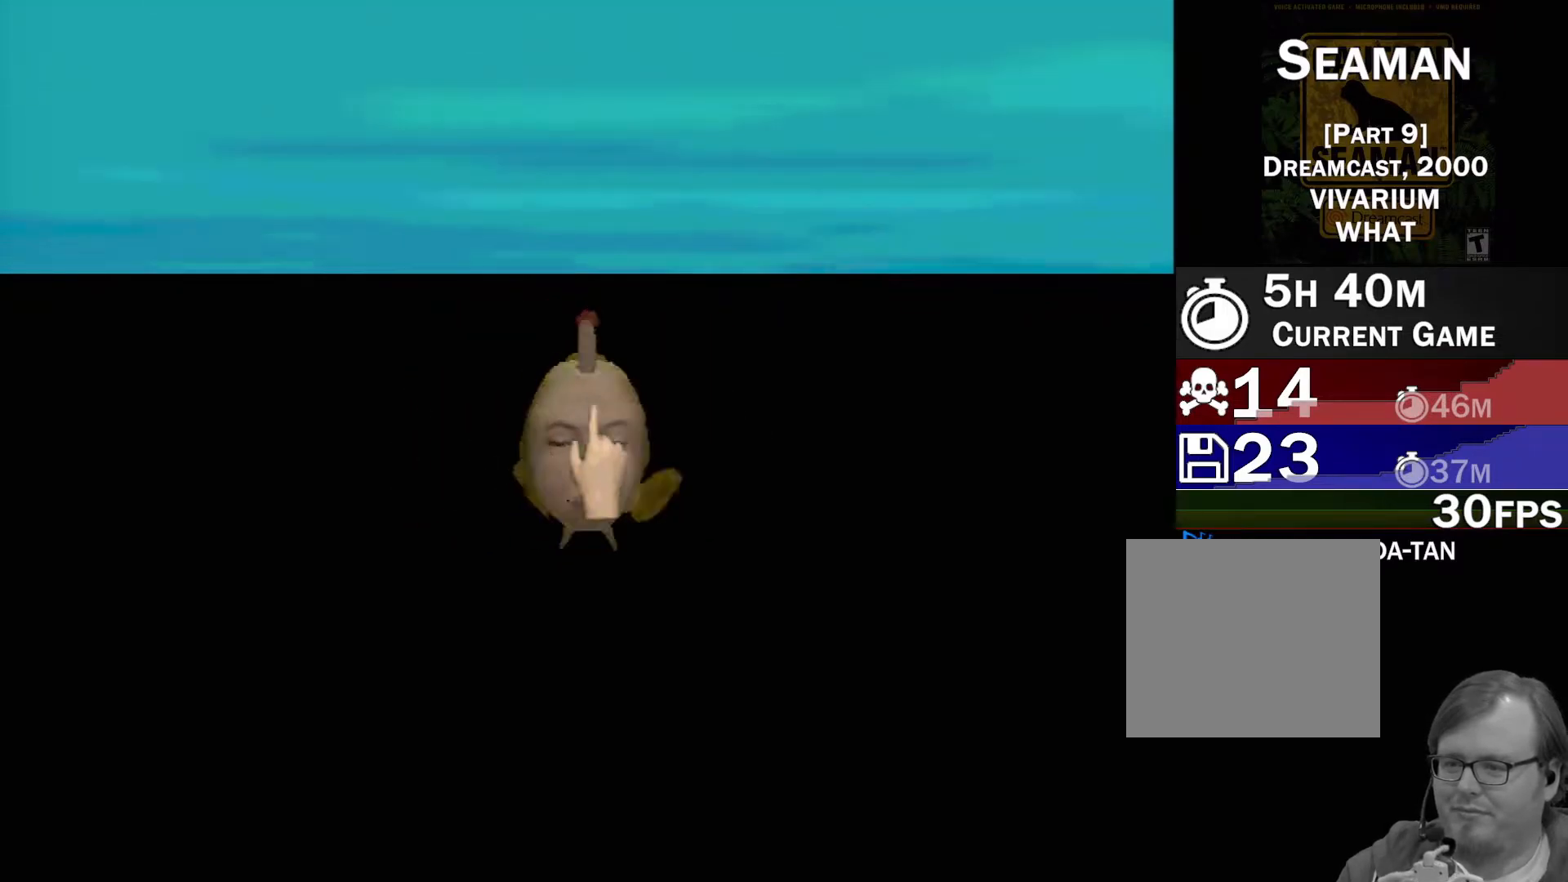
{"buttons": ["Y"], "left_stick": "center", "events": [[167, "left_stick", "down-right"], [400, "left_stick", "center"], [417, "Y", "down"]]}
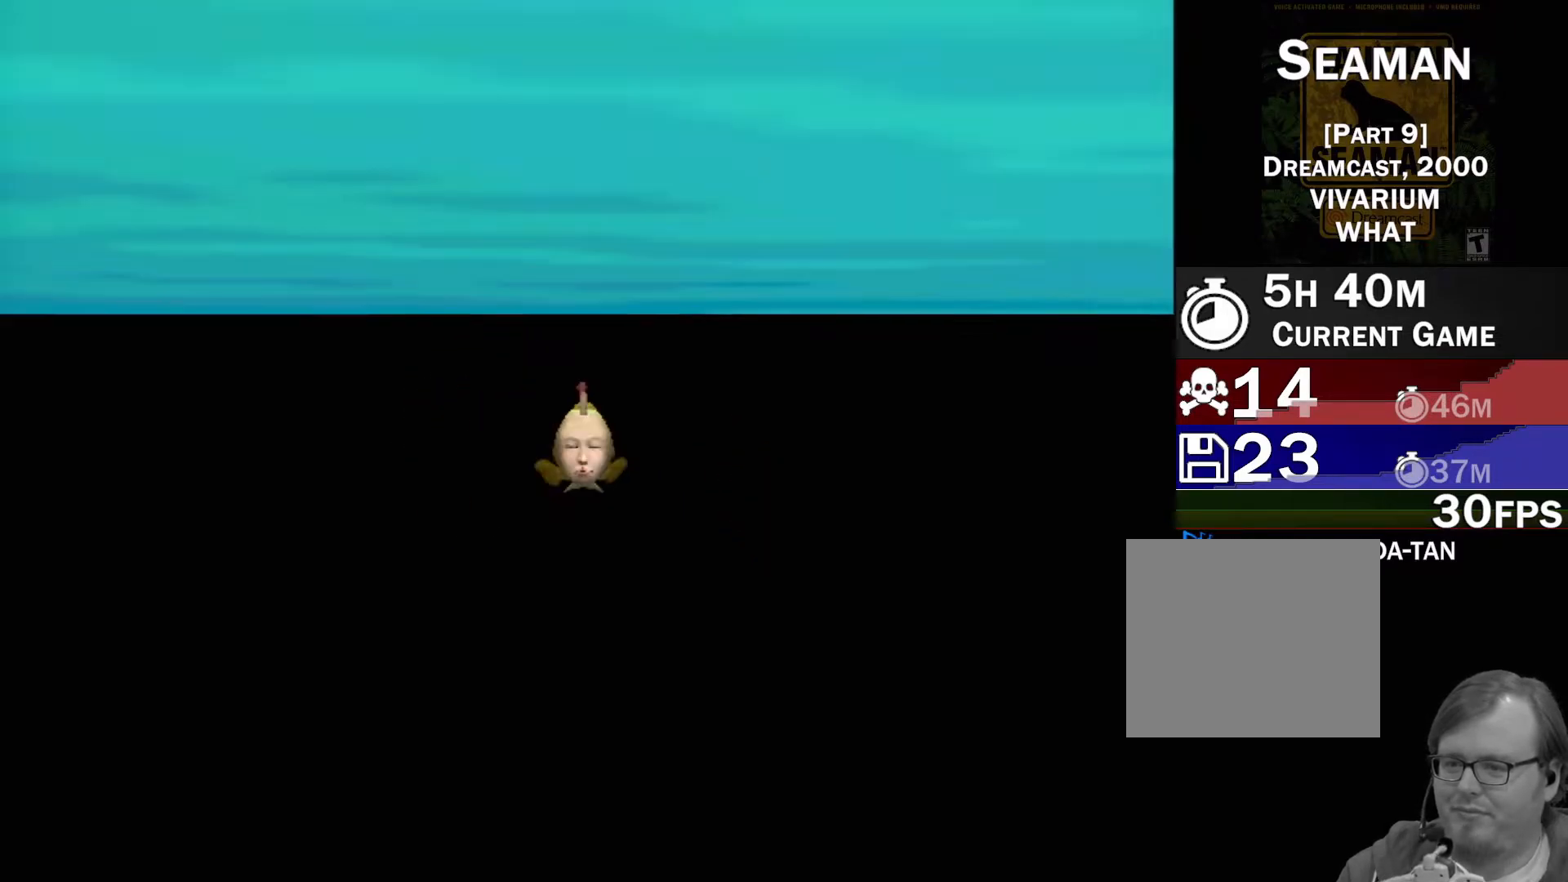
{"buttons": [], "left_stick": "center", "events": [[50, "Y", "up"]]}
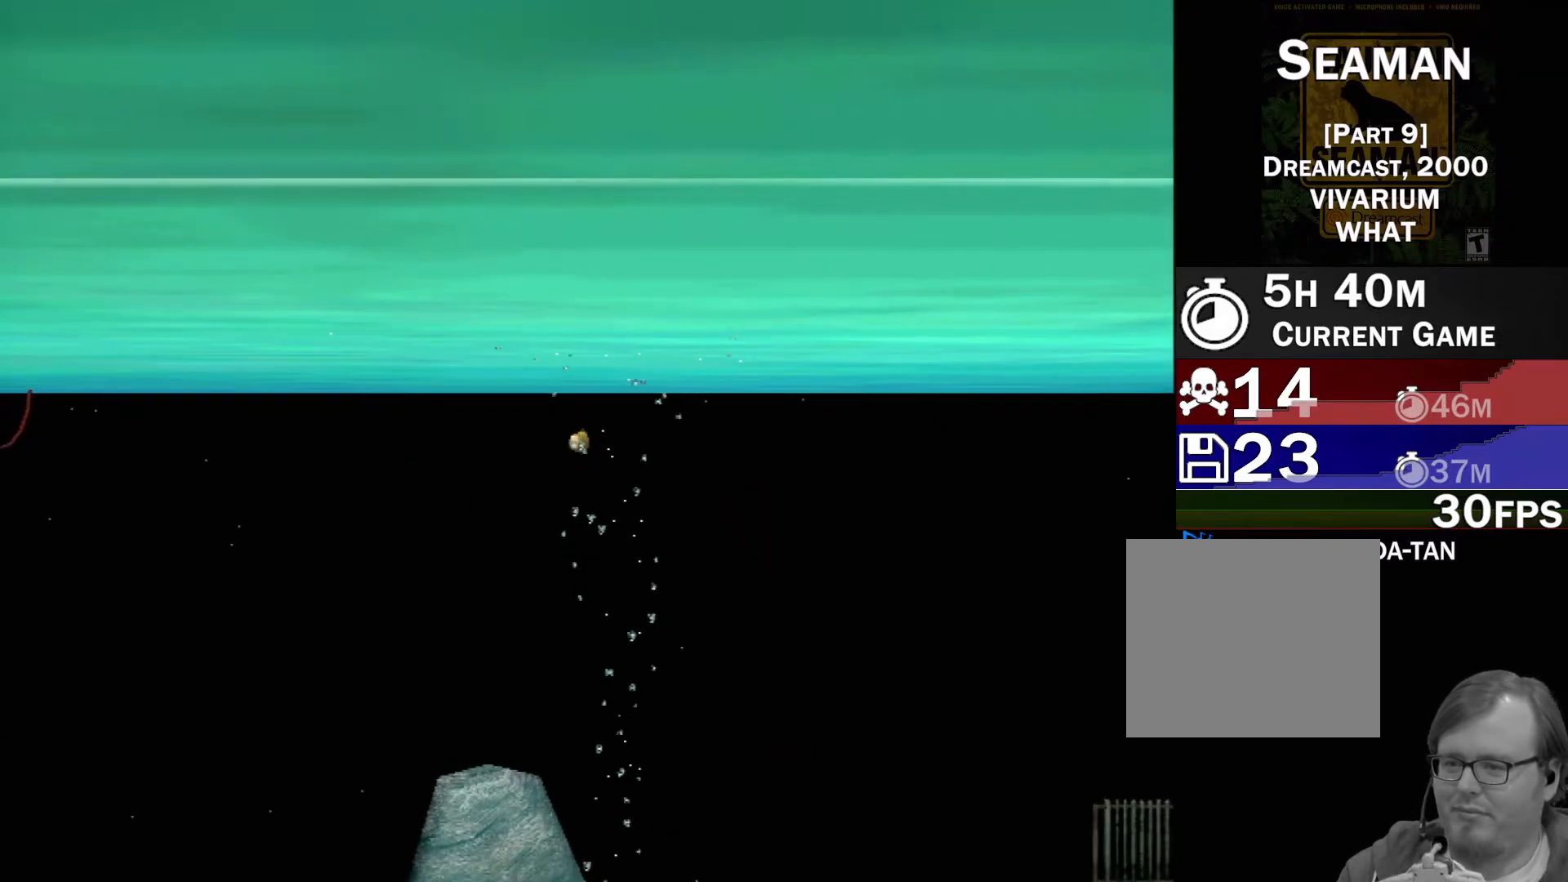
{"buttons": ["B"], "left_stick": "down", "events": [[67, "left_stick", "down"], [217, "B", "down"]]}
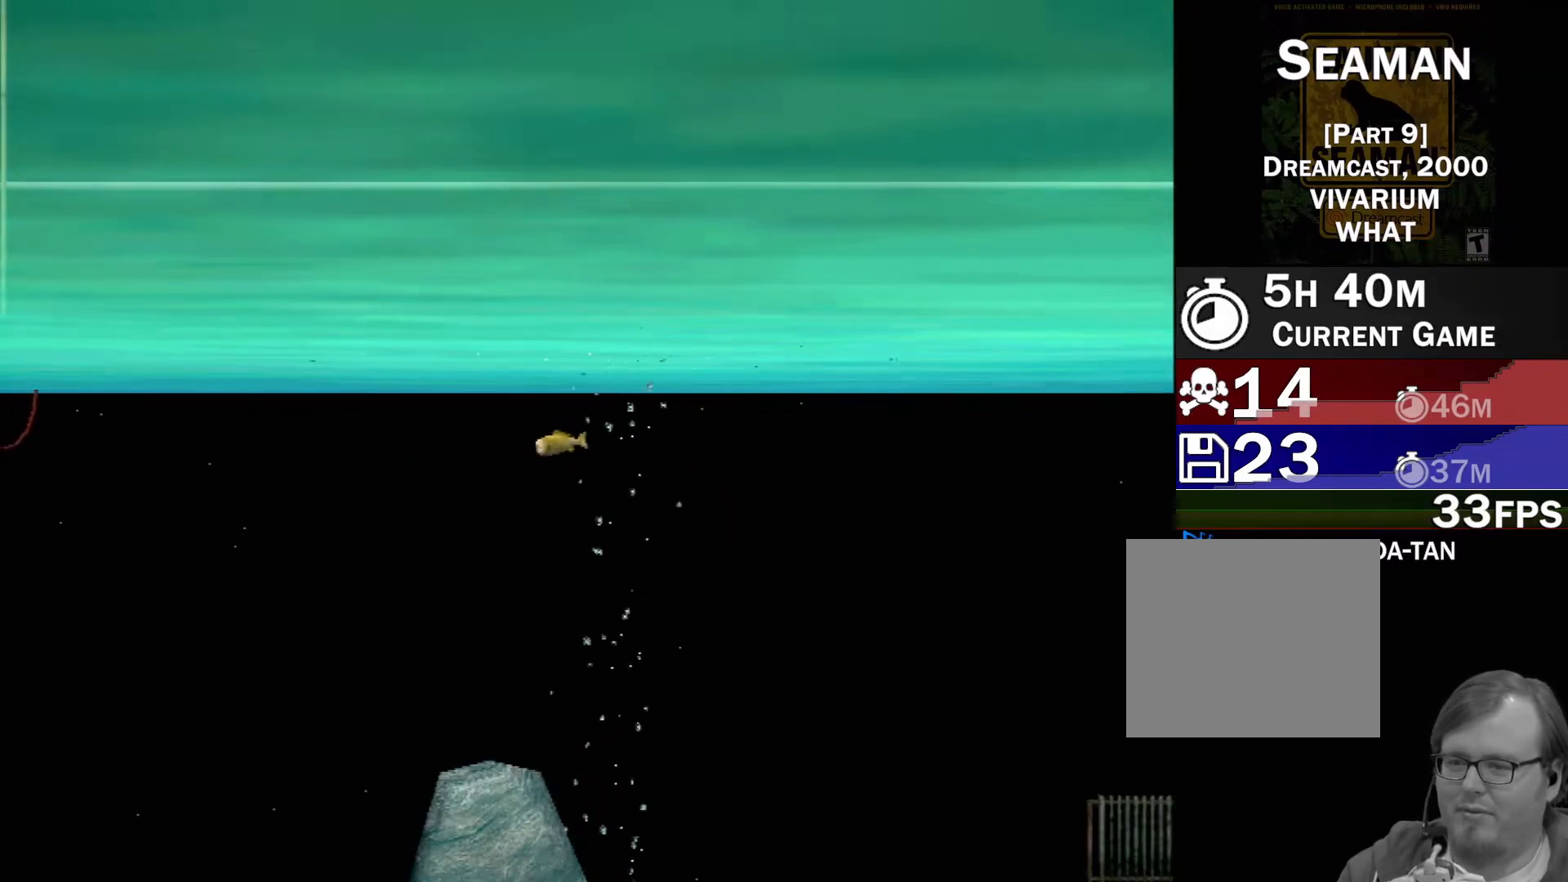
{"buttons": ["B"], "left_stick": "down", "events": []}
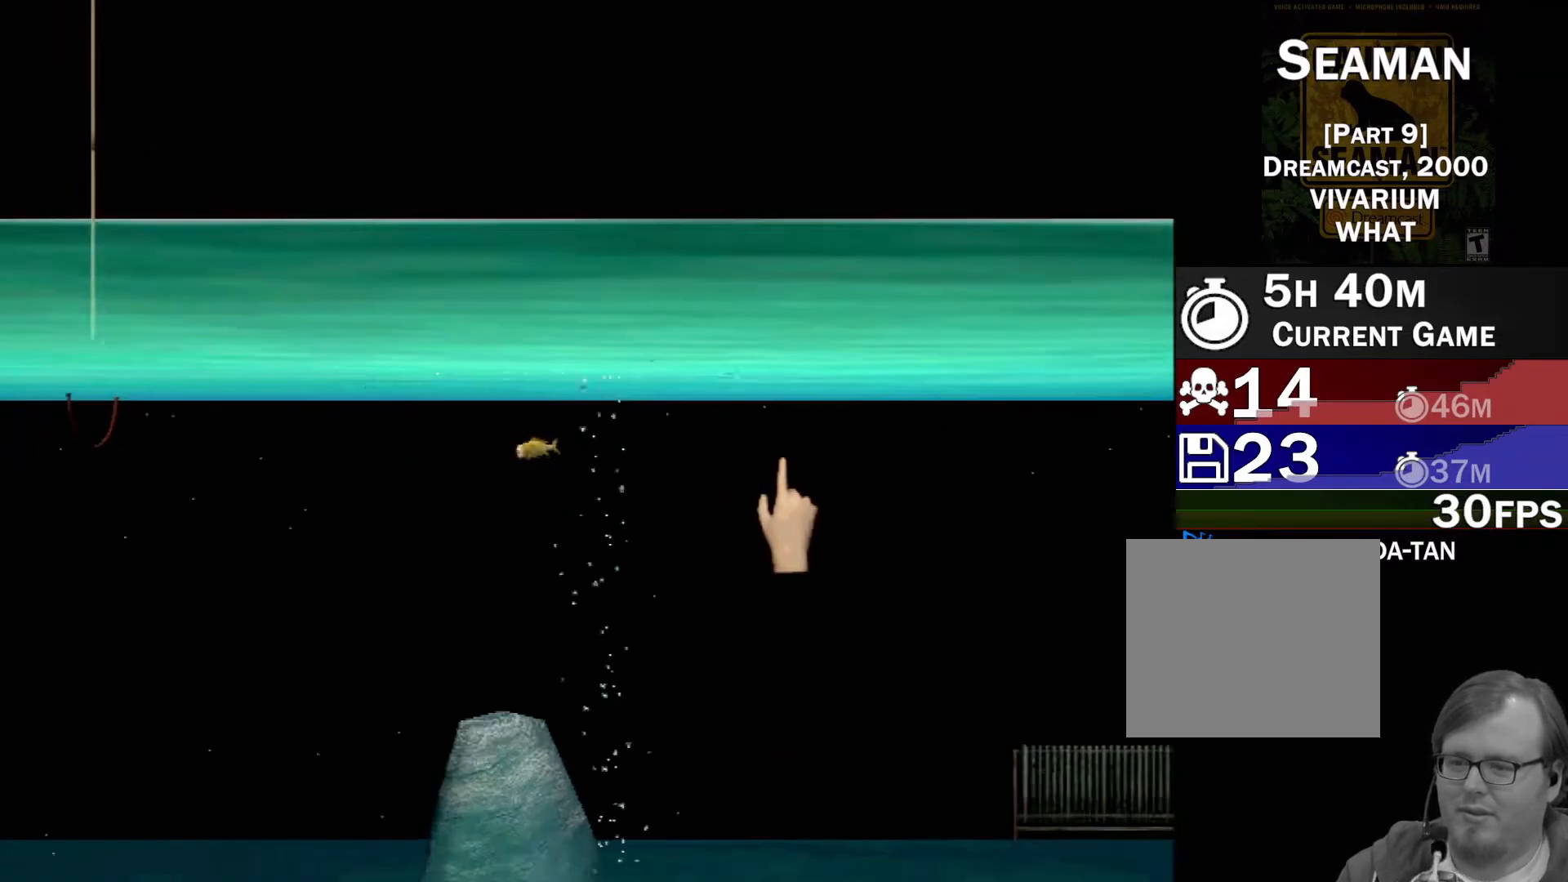
{"buttons": ["B"], "left_stick": "down", "events": []}
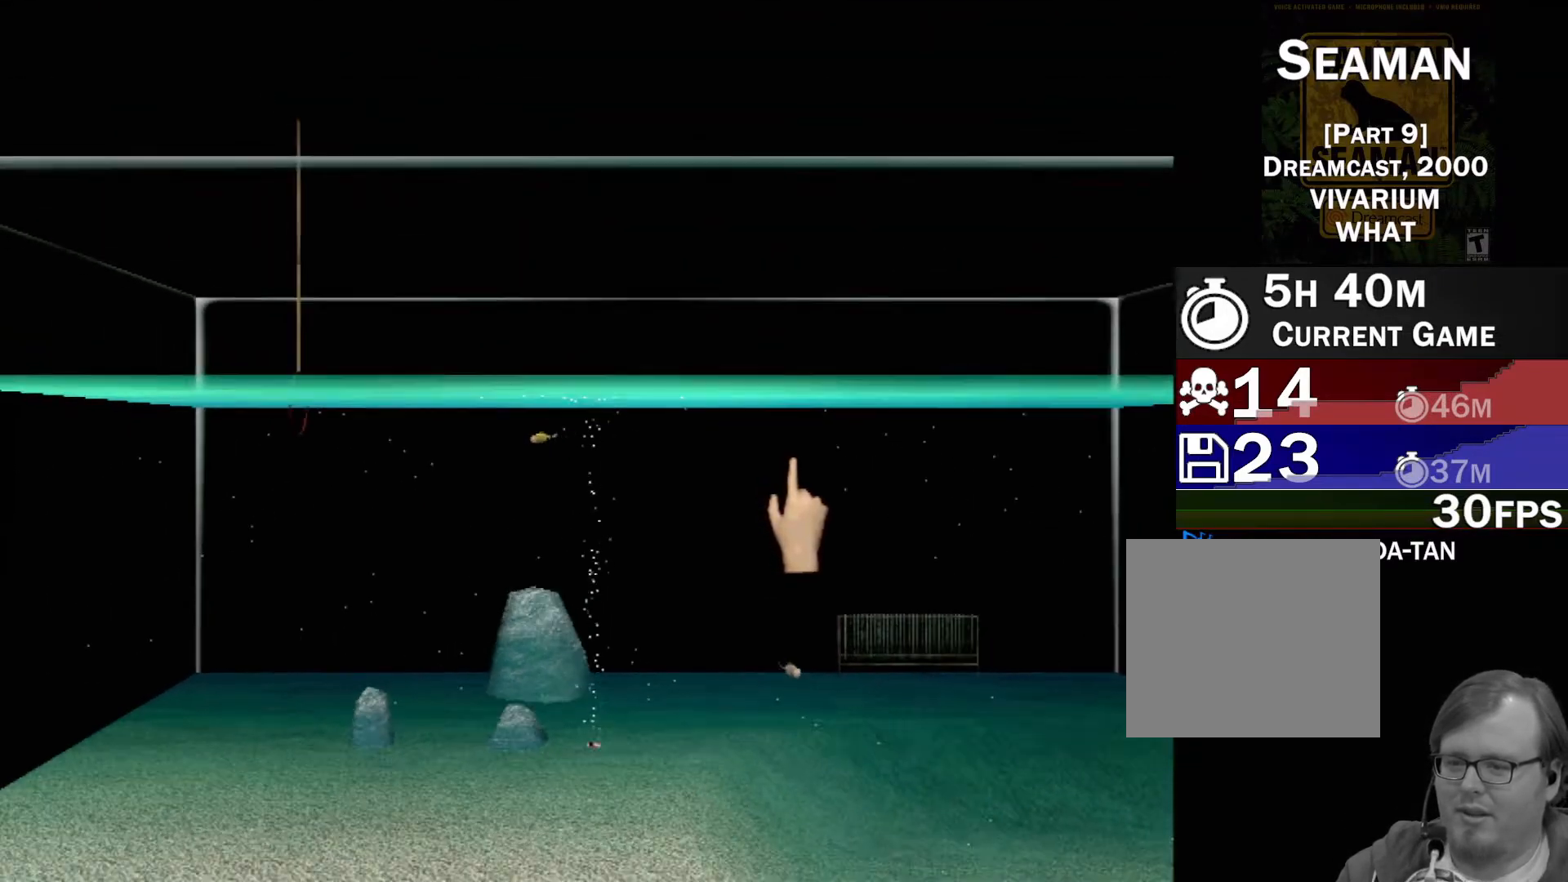
{"buttons": [], "left_stick": "center", "events": [[317, "B", "up"], [367, "left_stick", "center"]]}
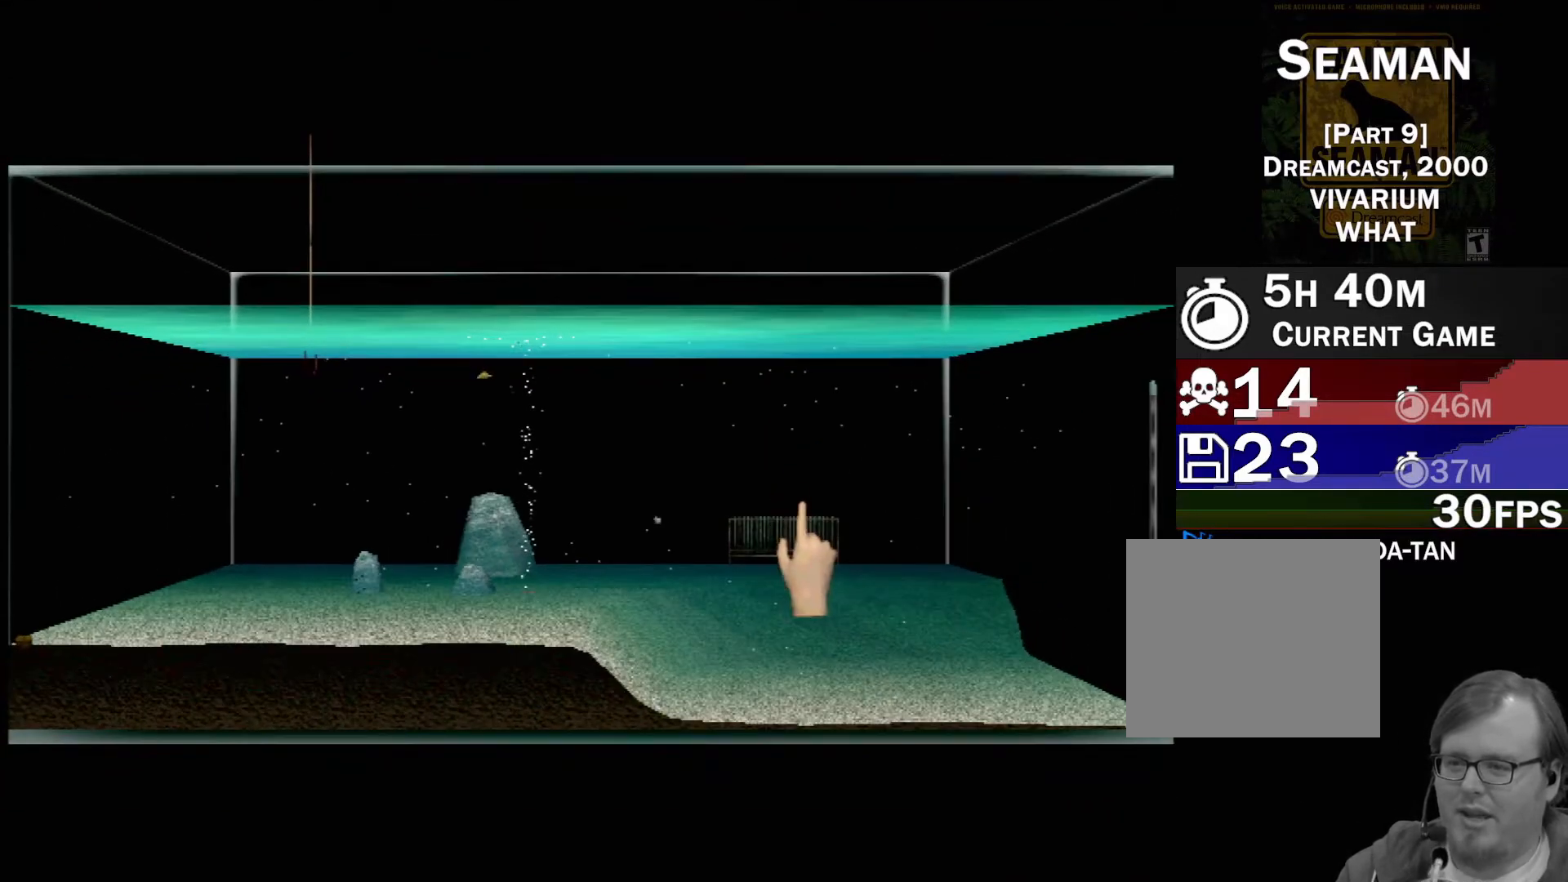
{"buttons": [], "left_stick": "center", "events": [[250, "DPAD_RIGHT", "down"], [383, "DPAD_RIGHT", "up"]]}
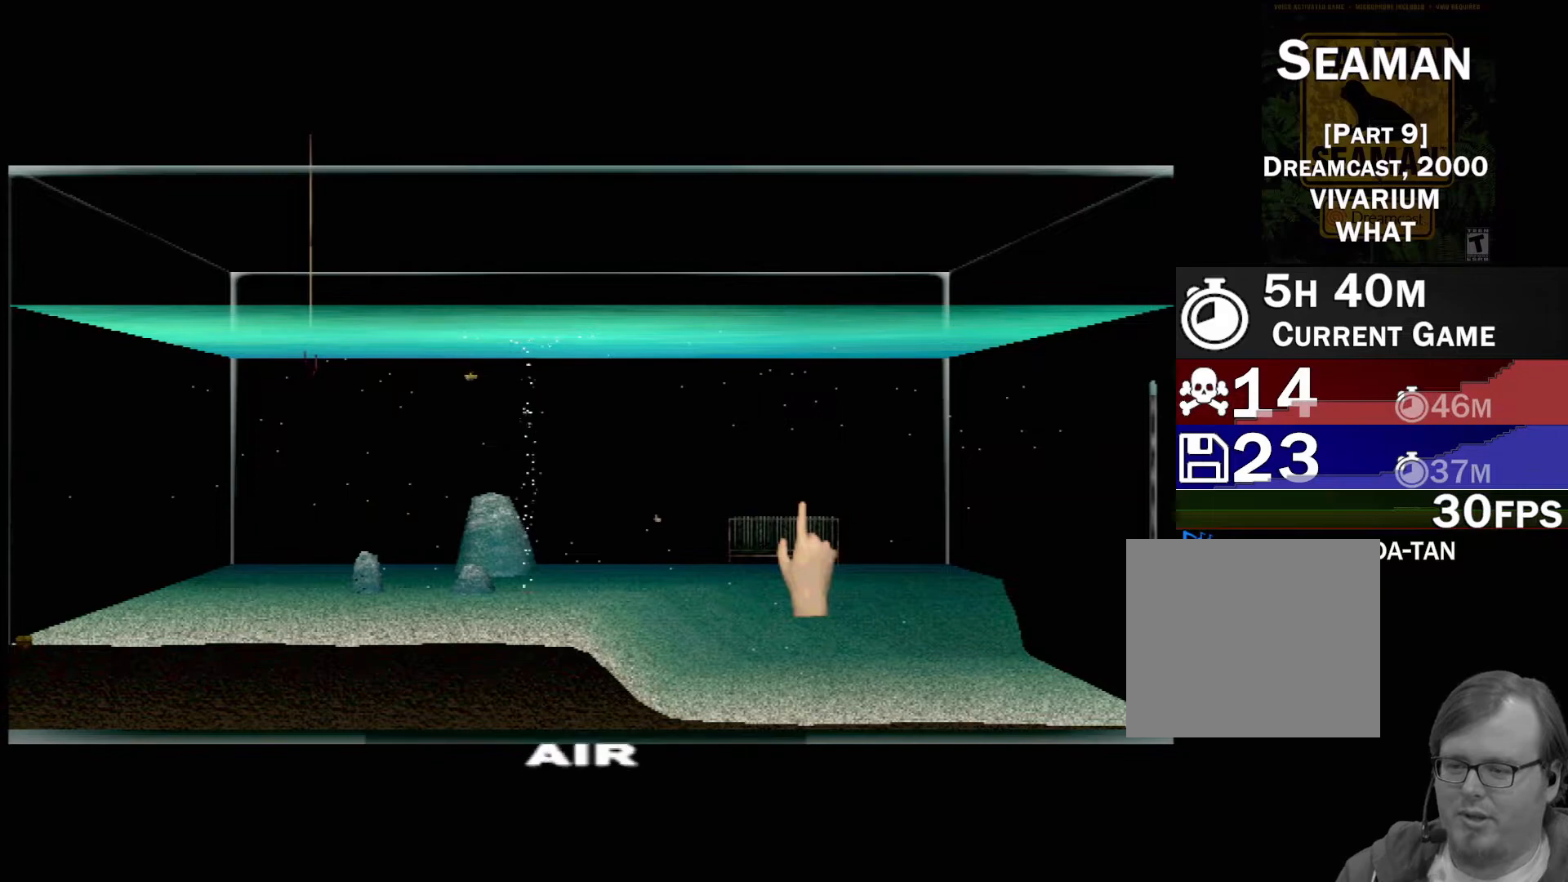
{"buttons": [], "left_stick": "center", "events": []}
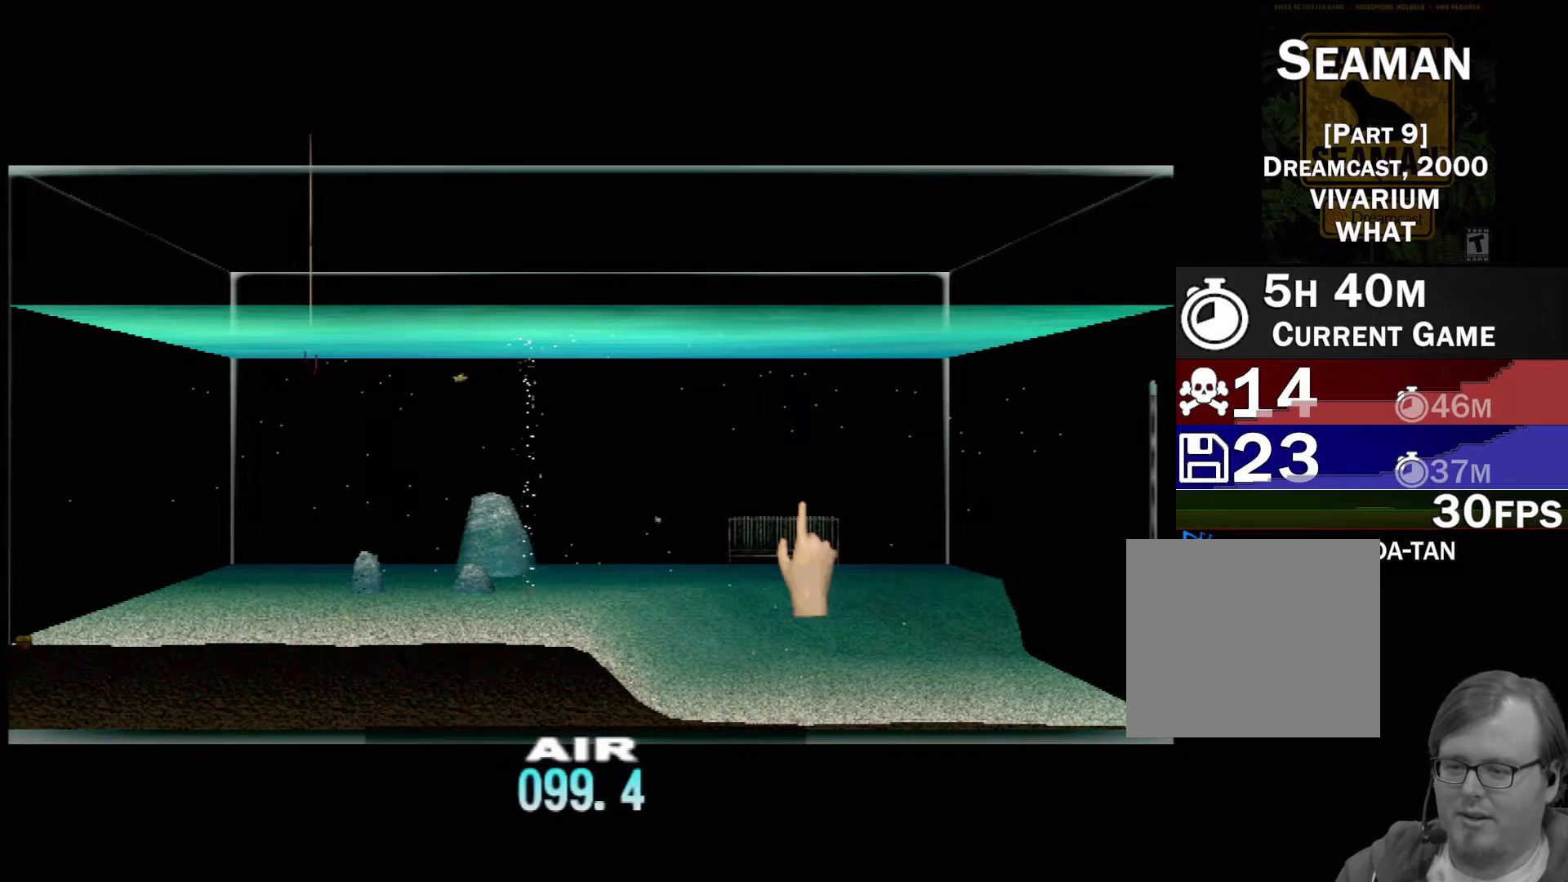
{"buttons": ["DPAD_UP"], "left_stick": "center", "events": [[33, "DPAD_UP", "down"]]}
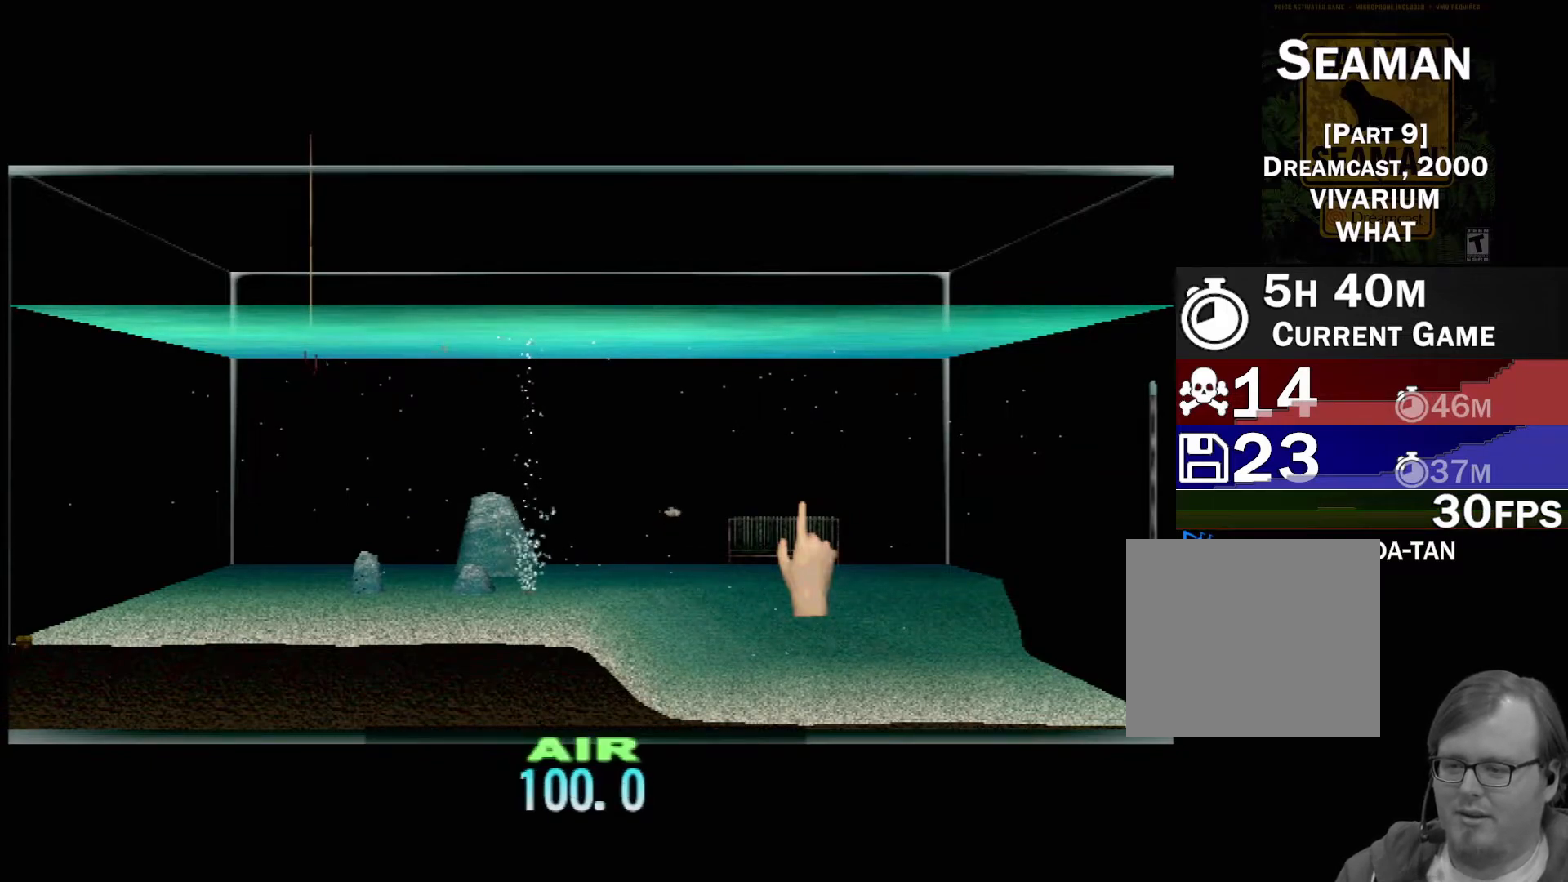
{"buttons": [], "left_stick": "center", "events": [[17, "DPAD_UP", "up"], [167, "DPAD_RIGHT", "down"], [250, "DPAD_RIGHT", "up"]]}